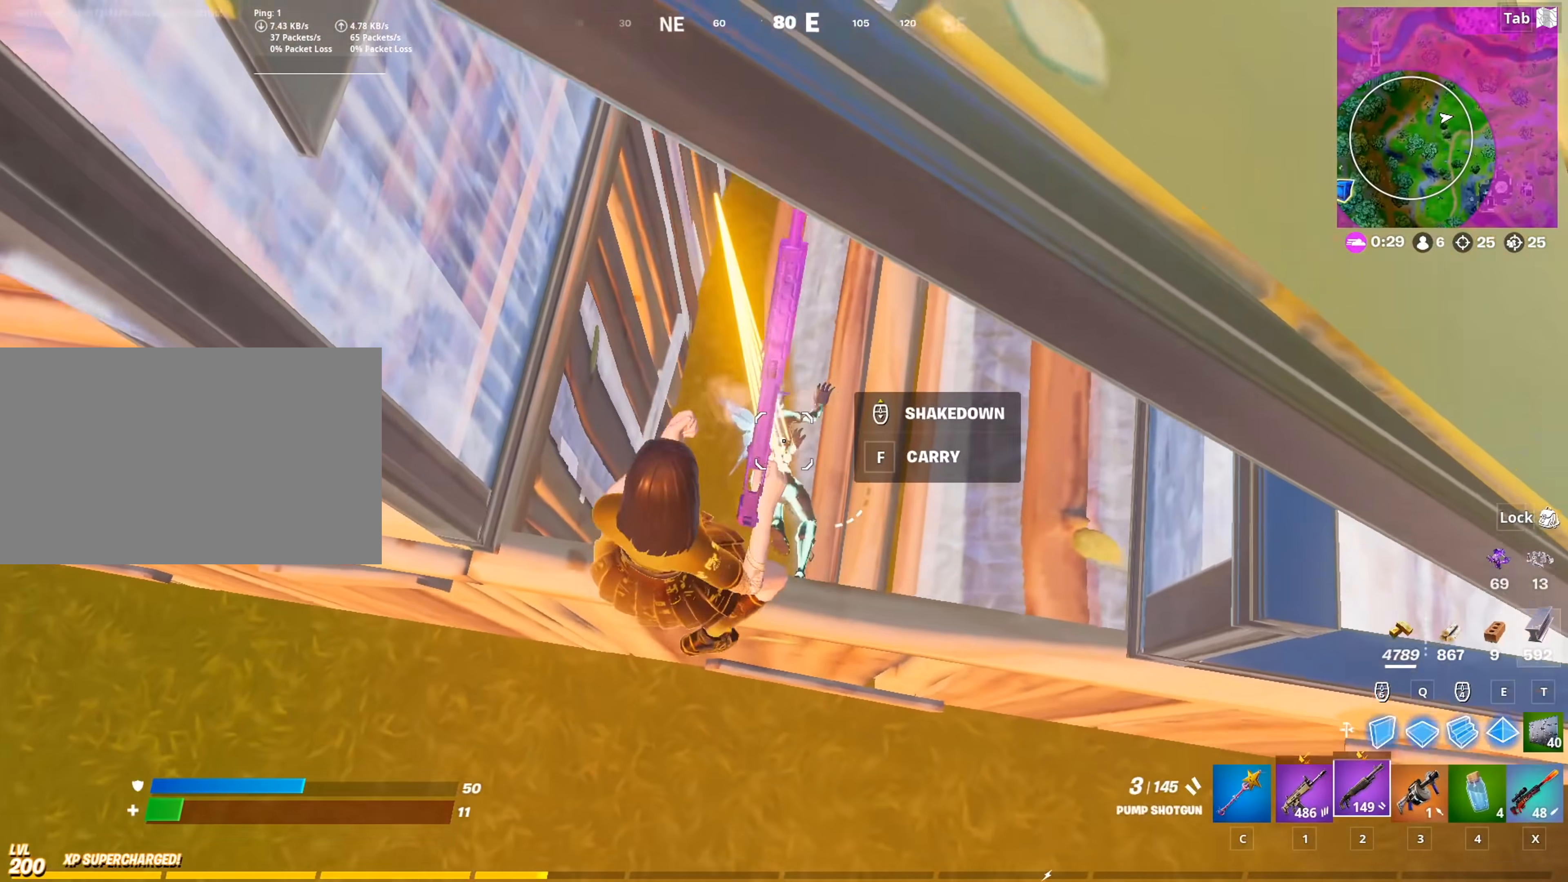
Gameplay with keyboard and mouse; each line is a JSON object with the keys and mouse buttons held at the frame after it. "events" lists presses ("down") and releases ("up") of "1", "2", "3", "4", "5", "a", "alt", "c", "caps_lock", "ctrl", "d", "e", "f", "g", "q", "r", "s", "shift", "space", "t", "tab", "v", "w", "x", "z", "mouse_left", "mouse_wheel" and "mouse_right" between this image and that frame as [ms after this image, input, new state], when the widget could be followed in between. "mouse_left", "mouse_wheel", "mouse_right" = the "left", "wheel", "right" buttons of the "mouse" list. No other keys are recorded. "wheel" means that the mouse wheel is clicked or scrolled. "mouse_move" is the direction in which the mouse moves at that frame (one of eight, or "still"), when it could be read.
{"keys": ["a"], "mouse": ["left"], "mouse_move": "up-right", "events": [[34, "mouse_left", "up"], [84, "1", "down"], [117, "1", "up"], [267, "w", "down"], [367, "a", "down"], [367, "mouse_left", "down"], [451, "w", "up"]]}
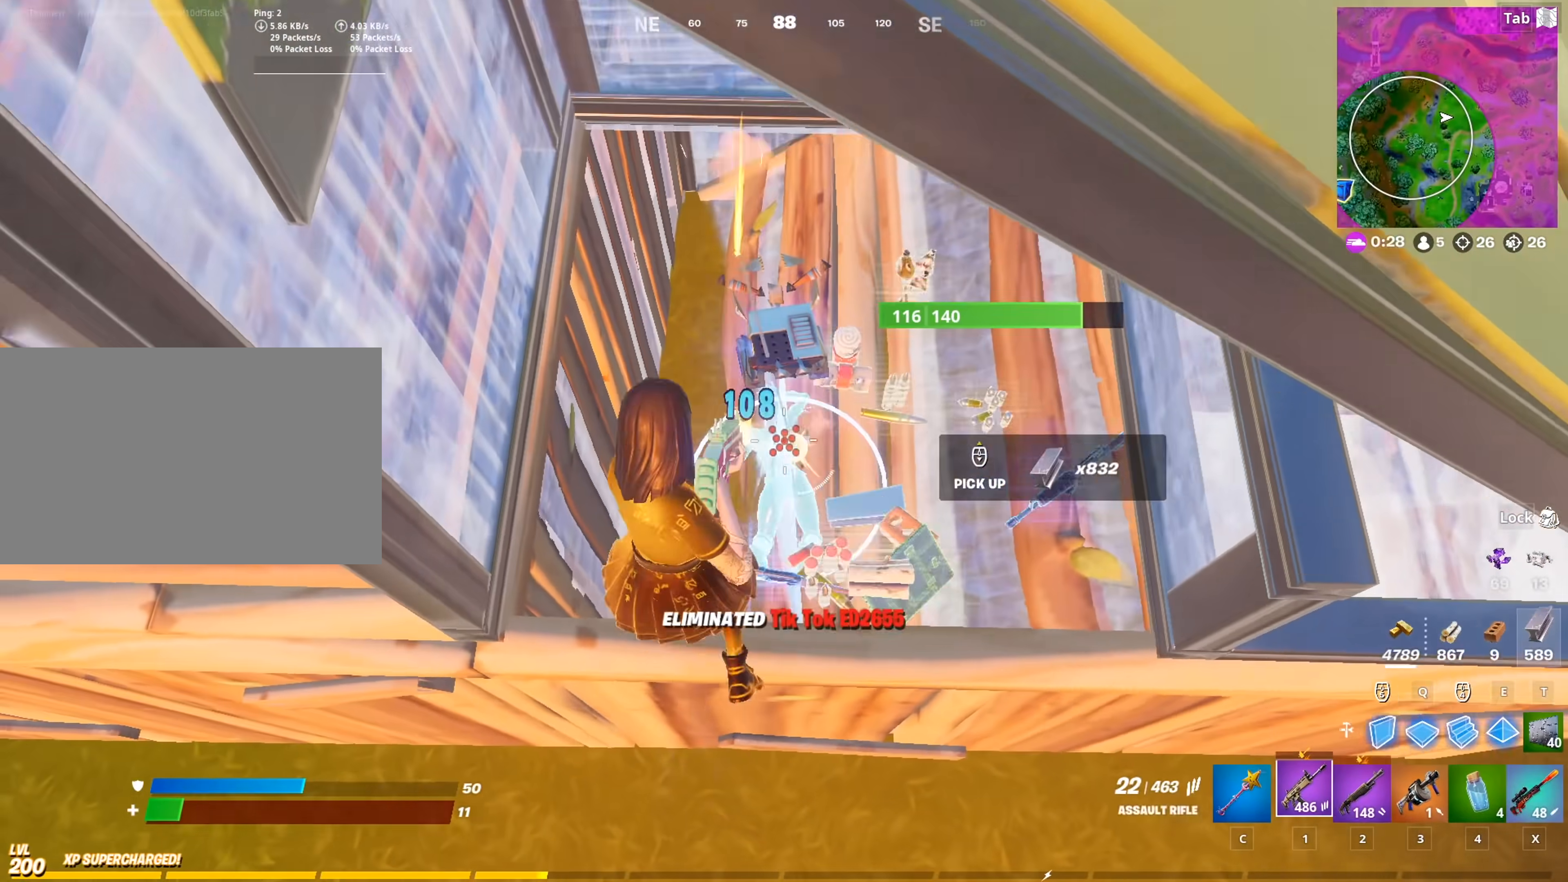
{"keys": ["d", "space", "w"], "mouse": ["left"], "mouse_move": "down-right", "events": [[117, "a", "up"], [117, "mouse_left", "up"], [117, "s", "down"], [200, "d", "down"], [251, "mouse_wheel", "down"], [301, "s", "up"], [301, "space", "down"], [351, "mouse_wheel", "up"], [434, "mouse_left", "down"], [484, "w", "down"]]}
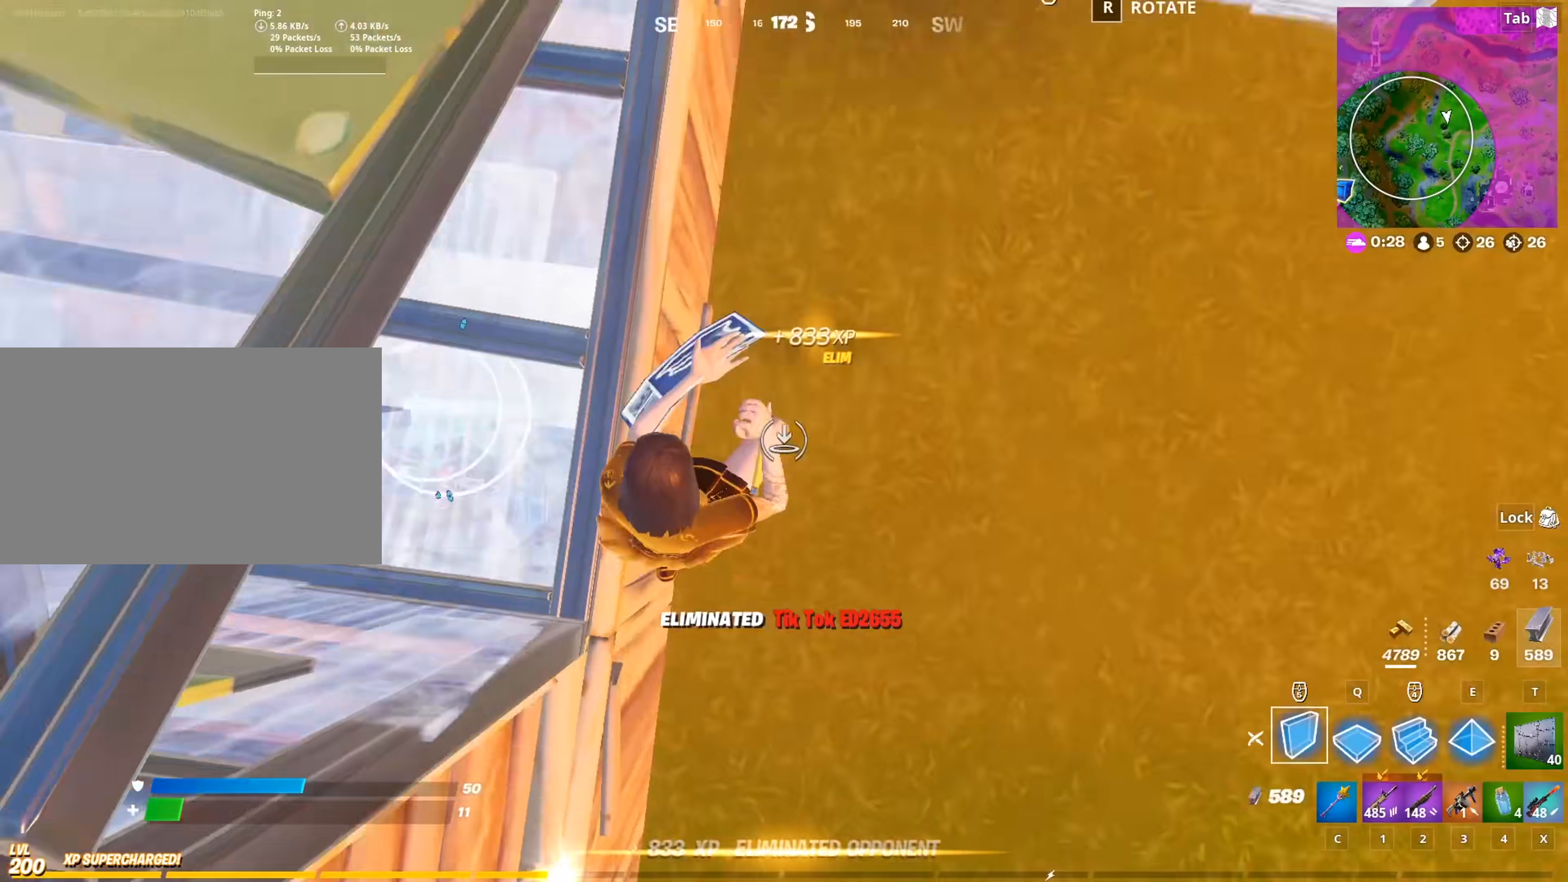
{"keys": ["w"], "mouse": ["left"], "mouse_move": "left", "events": [[33, "mouse_right", "down"], [33, "q", "down"], [33, "space", "up"], [183, "q", "up"], [217, "mouse_right", "up"], [267, "d", "up"], [267, "q", "down"], [367, "e", "down"], [417, "q", "up"], [500, "e", "up"]]}
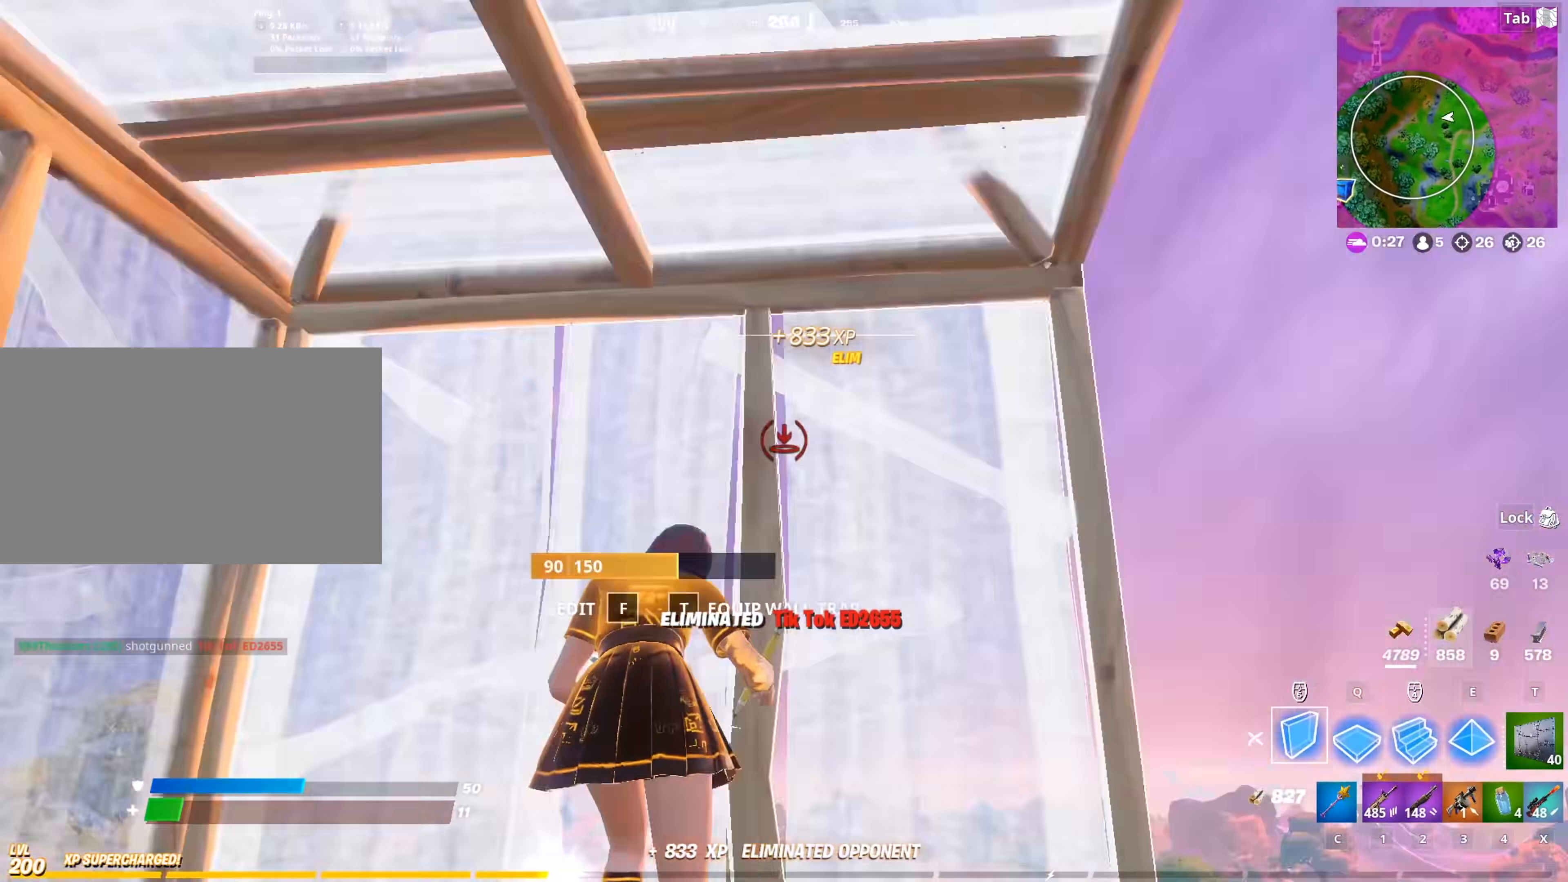
{"keys": ["d", "w"], "mouse": [], "mouse_move": "down-right", "events": [[100, "w", "up"], [234, "mouse_left", "up"], [284, "2", "down"], [367, "2", "up"], [401, "d", "down"], [501, "w", "down"]]}
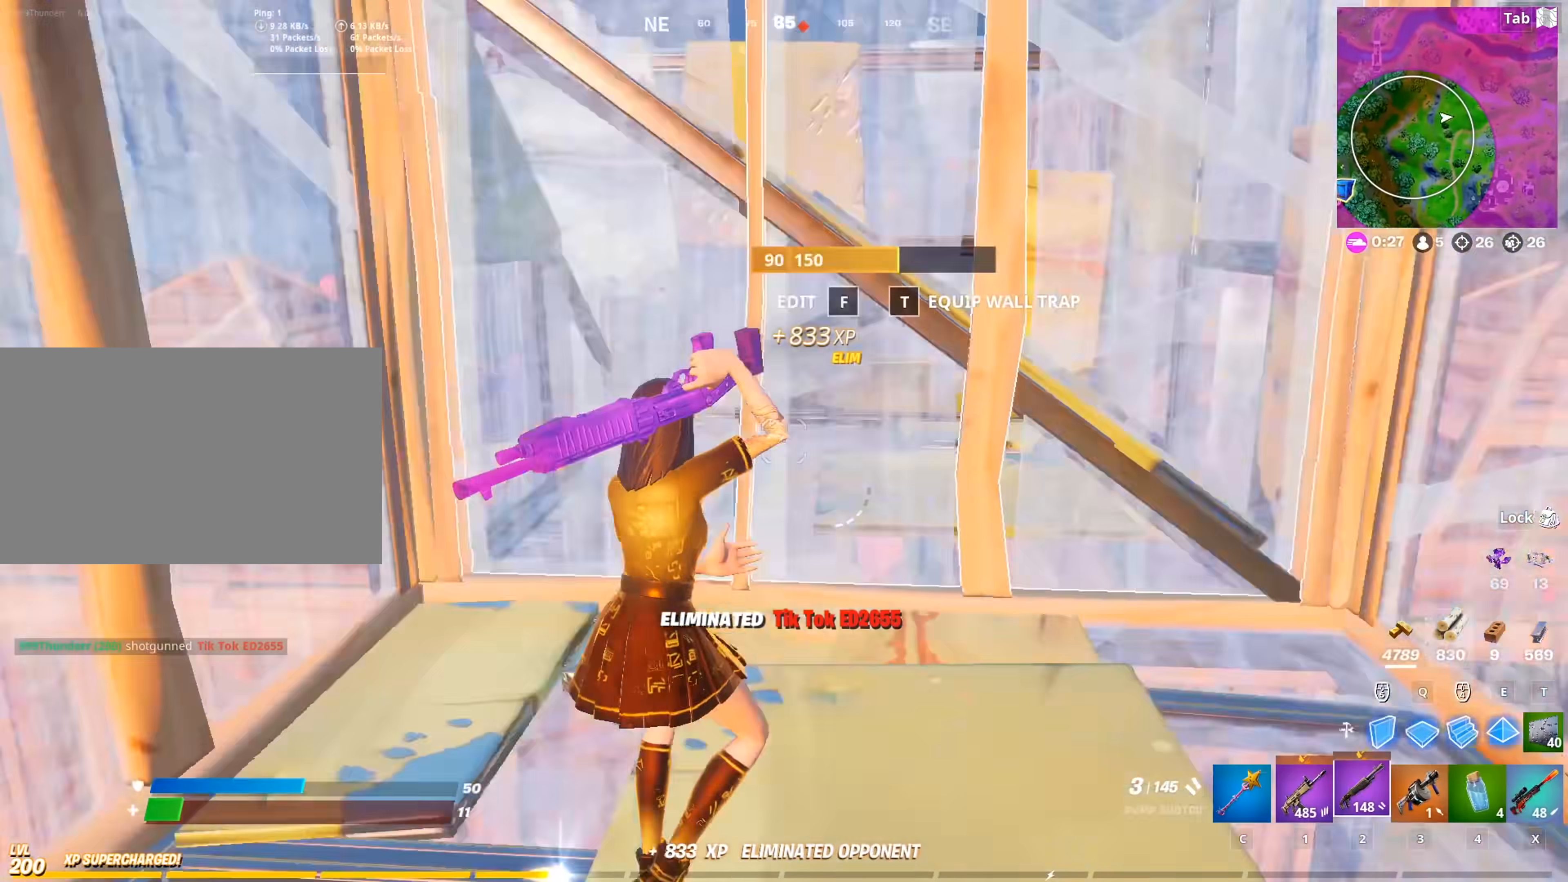
{"keys": ["w"], "mouse": [], "mouse_move": "still", "events": [[50, "d", "up"], [150, "3", "down"], [233, "3", "up"], [333, "d", "down"], [417, "d", "up"]]}
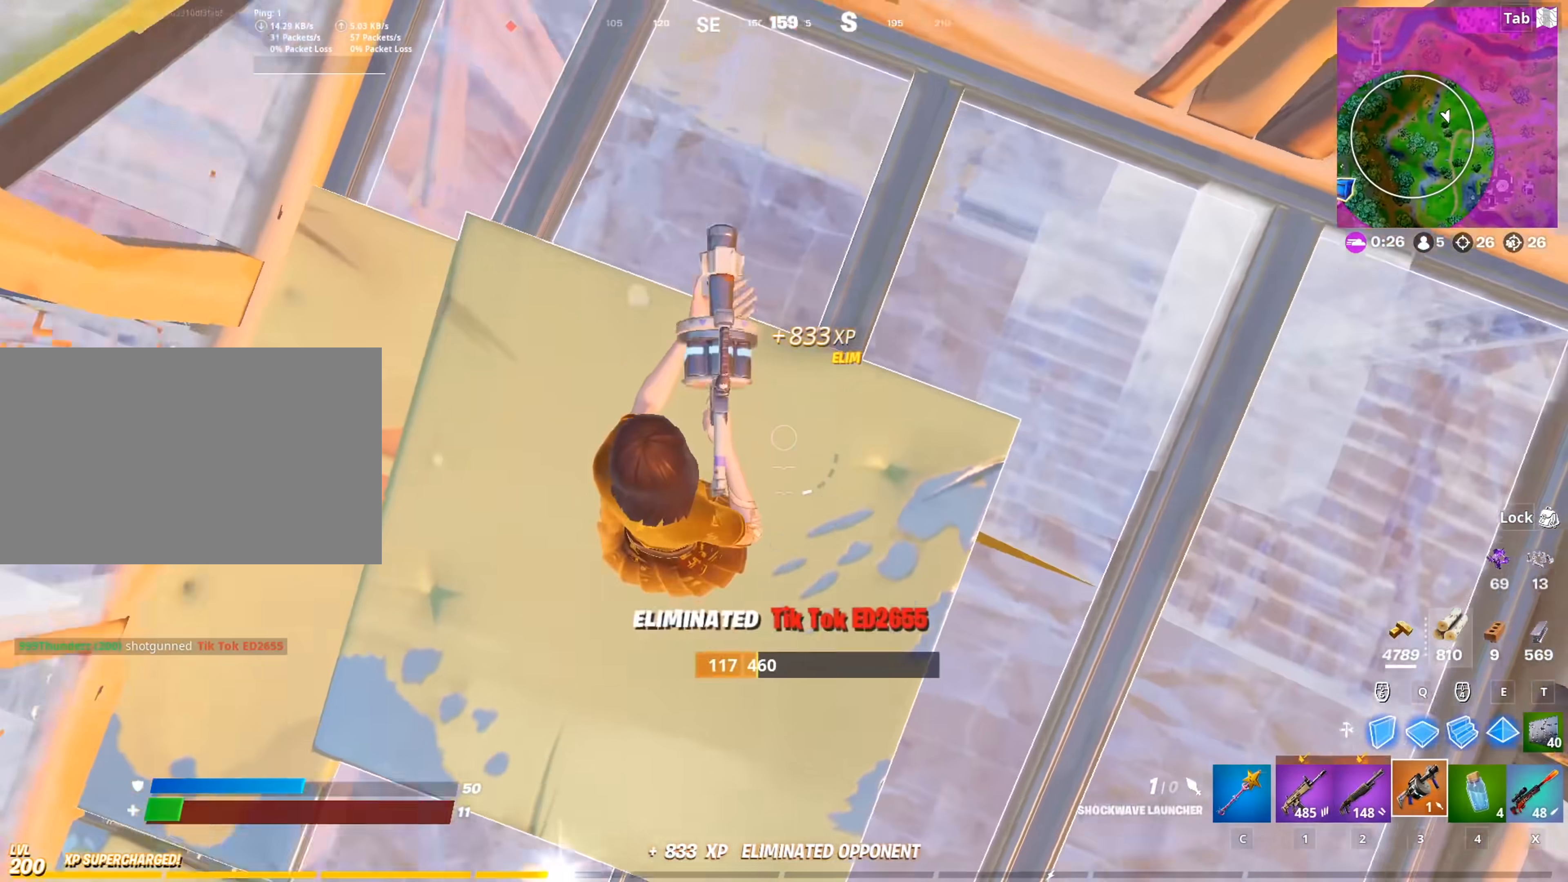
{"keys": ["w"], "mouse": [], "mouse_move": "still", "events": [[17, "mouse_left", "down"], [150, "mouse_left", "up"], [301, "space", "down"], [434, "space", "up"]]}
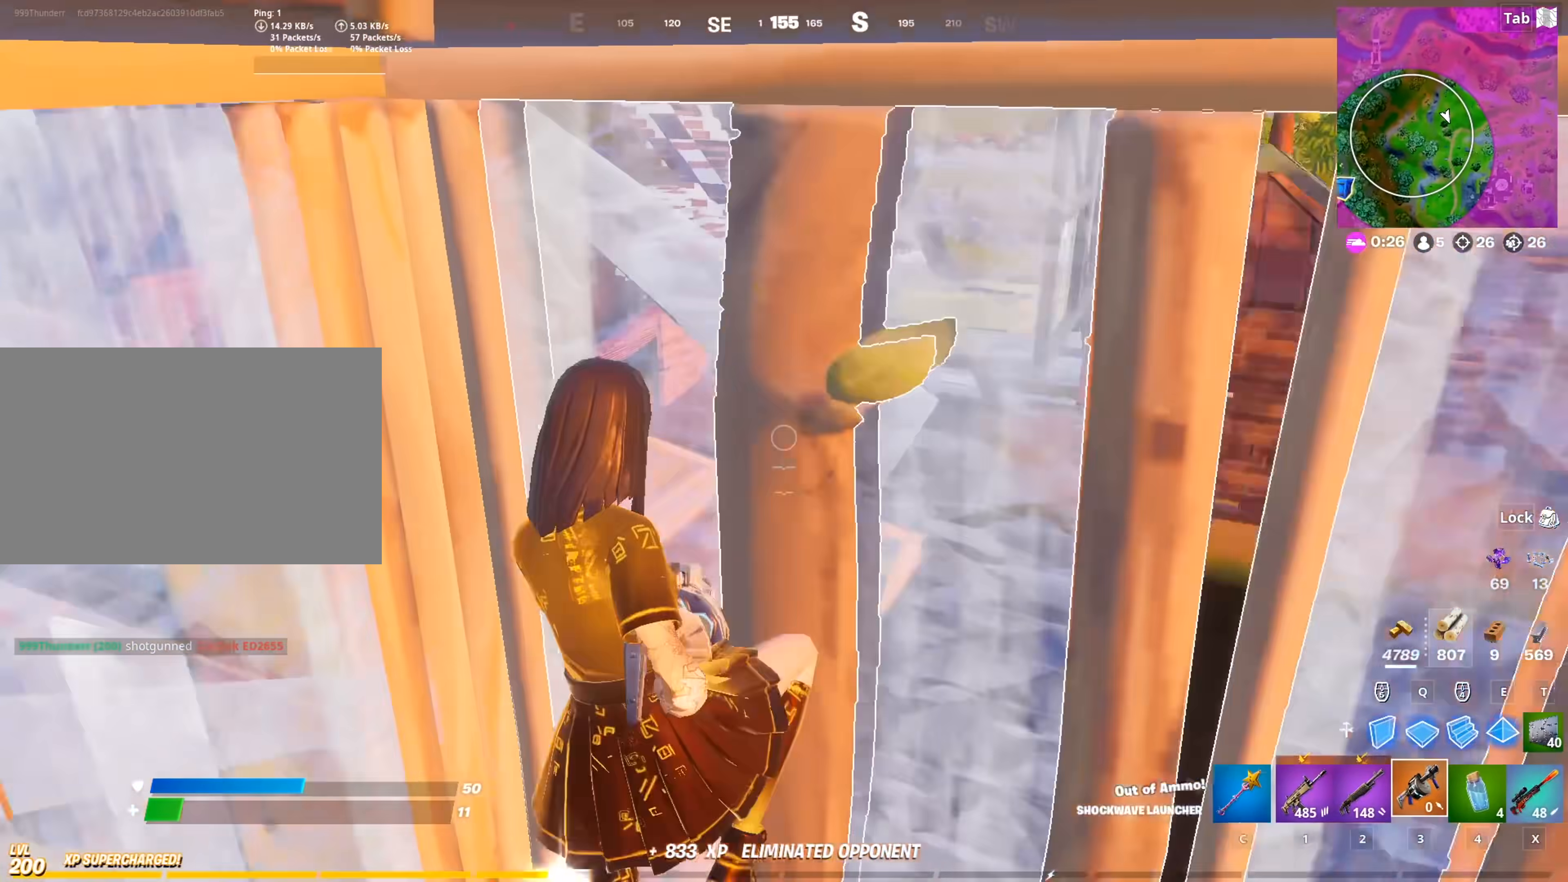
{"keys": ["w"], "mouse": [], "mouse_move": "still", "events": []}
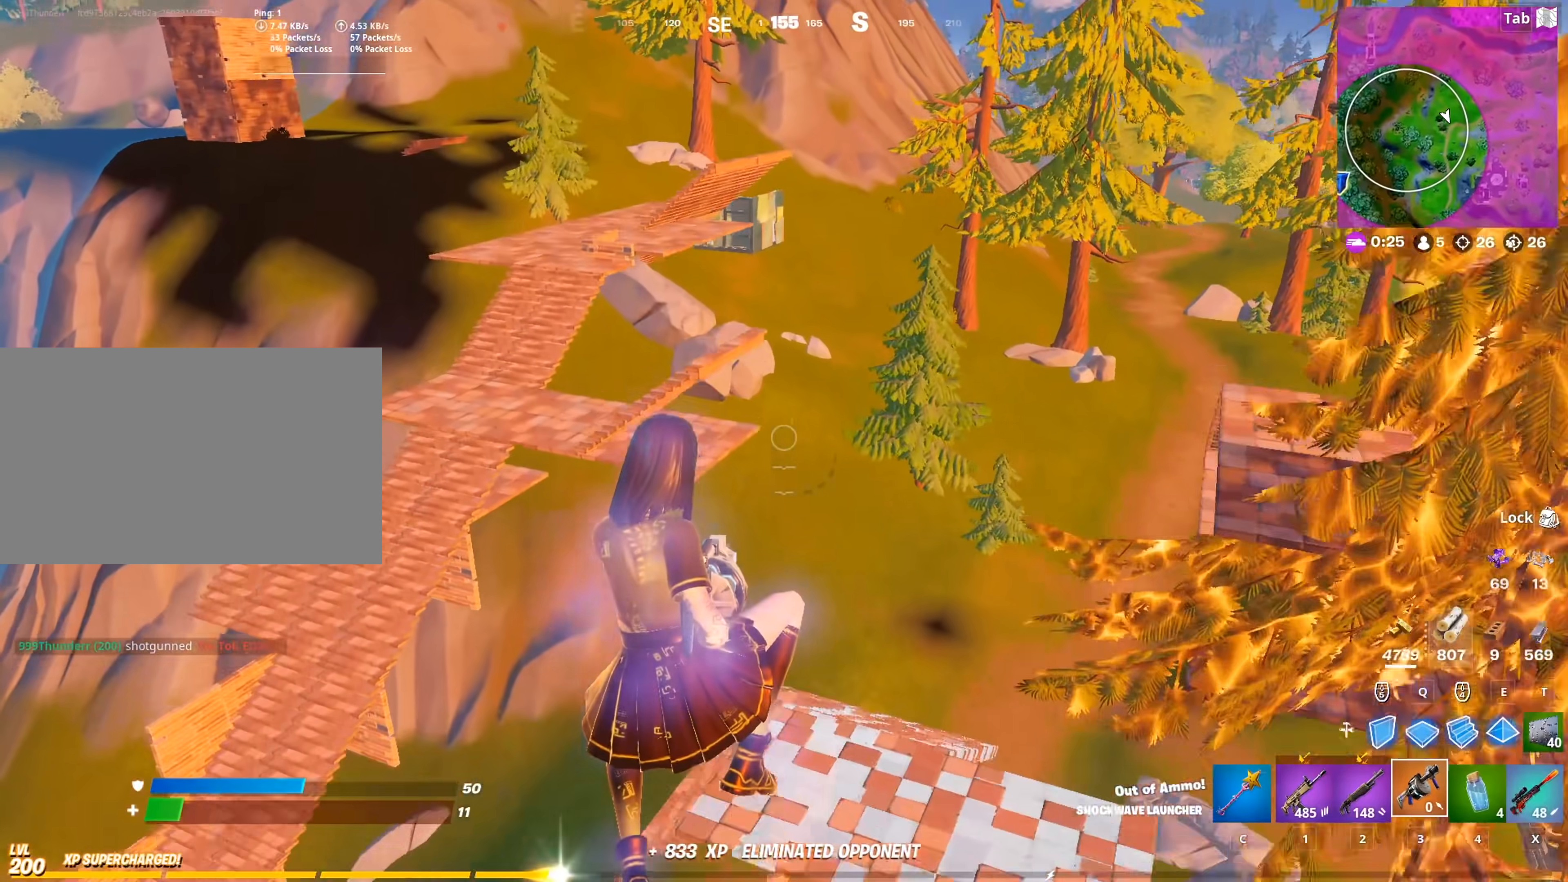
{"keys": ["w"], "mouse": [], "mouse_move": "still", "events": []}
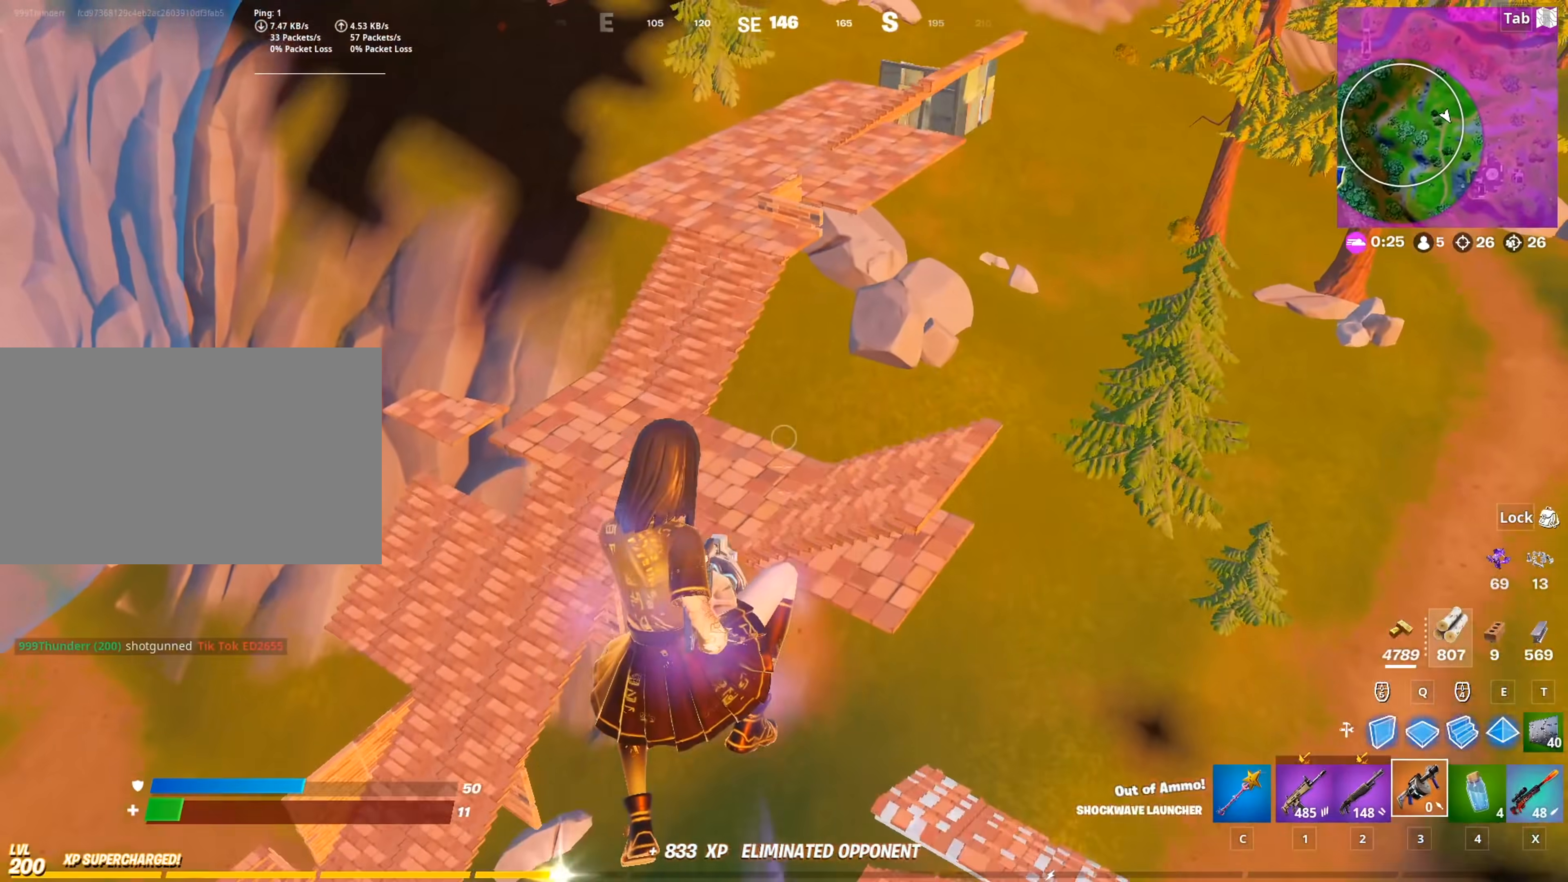
{"keys": ["c", "w"], "mouse": [], "mouse_move": "still", "events": [[67, "a", "down"], [200, "mouse_right", "down"], [250, "a", "up"], [350, "mouse_right", "up"], [484, "c", "down"]]}
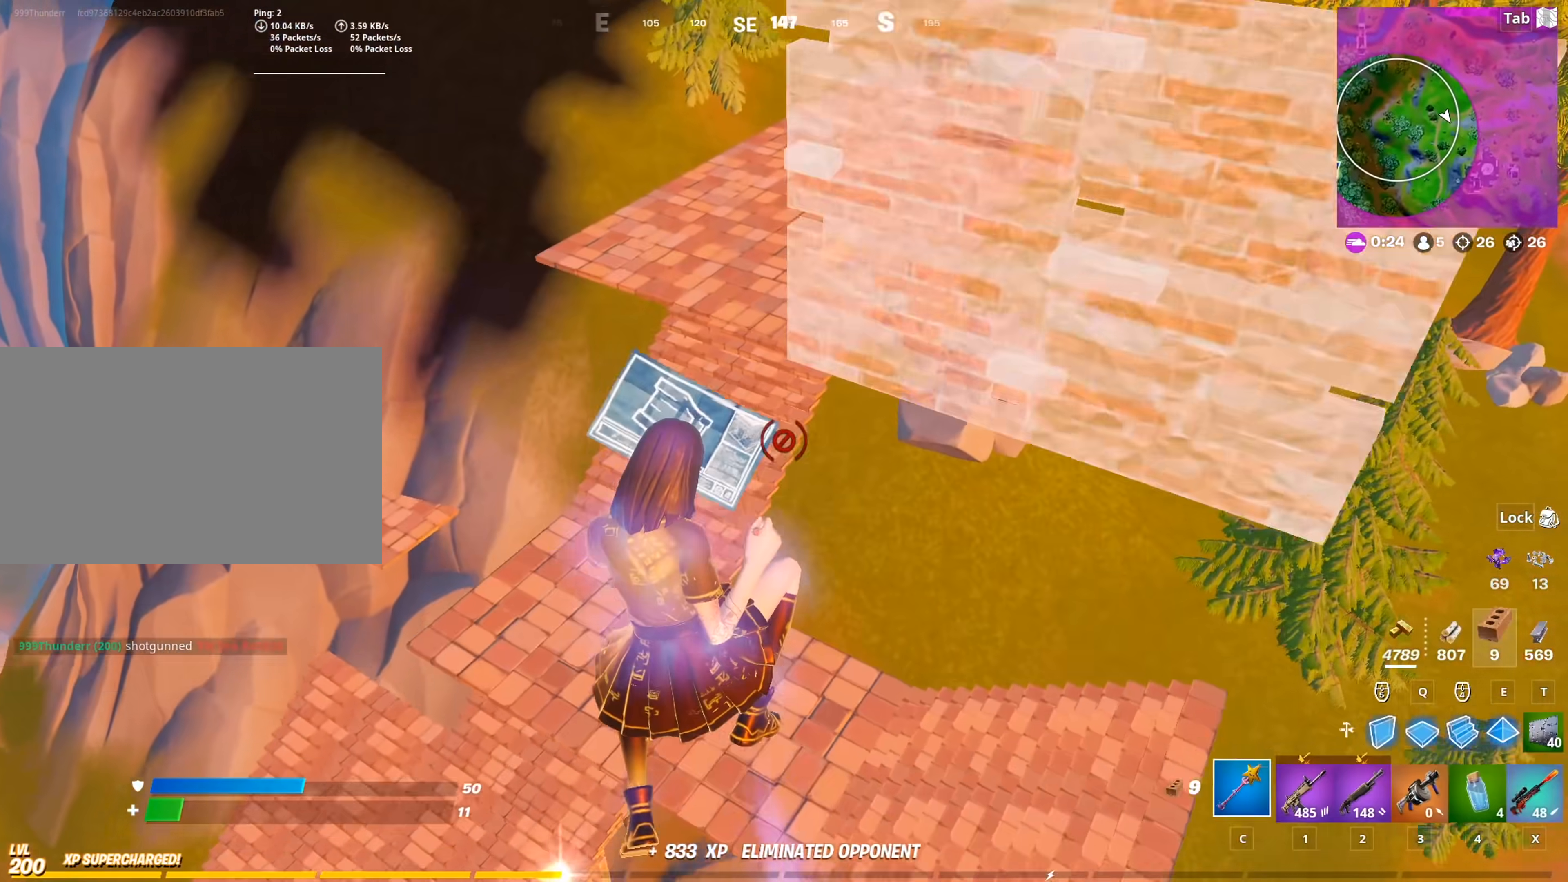
{"keys": ["s"], "mouse": ["left"], "mouse_move": "up-right", "events": [[84, "c", "up"], [117, "a", "down"], [367, "mouse_left", "down"], [367, "w", "up"], [451, "s", "down"], [501, "a", "up"]]}
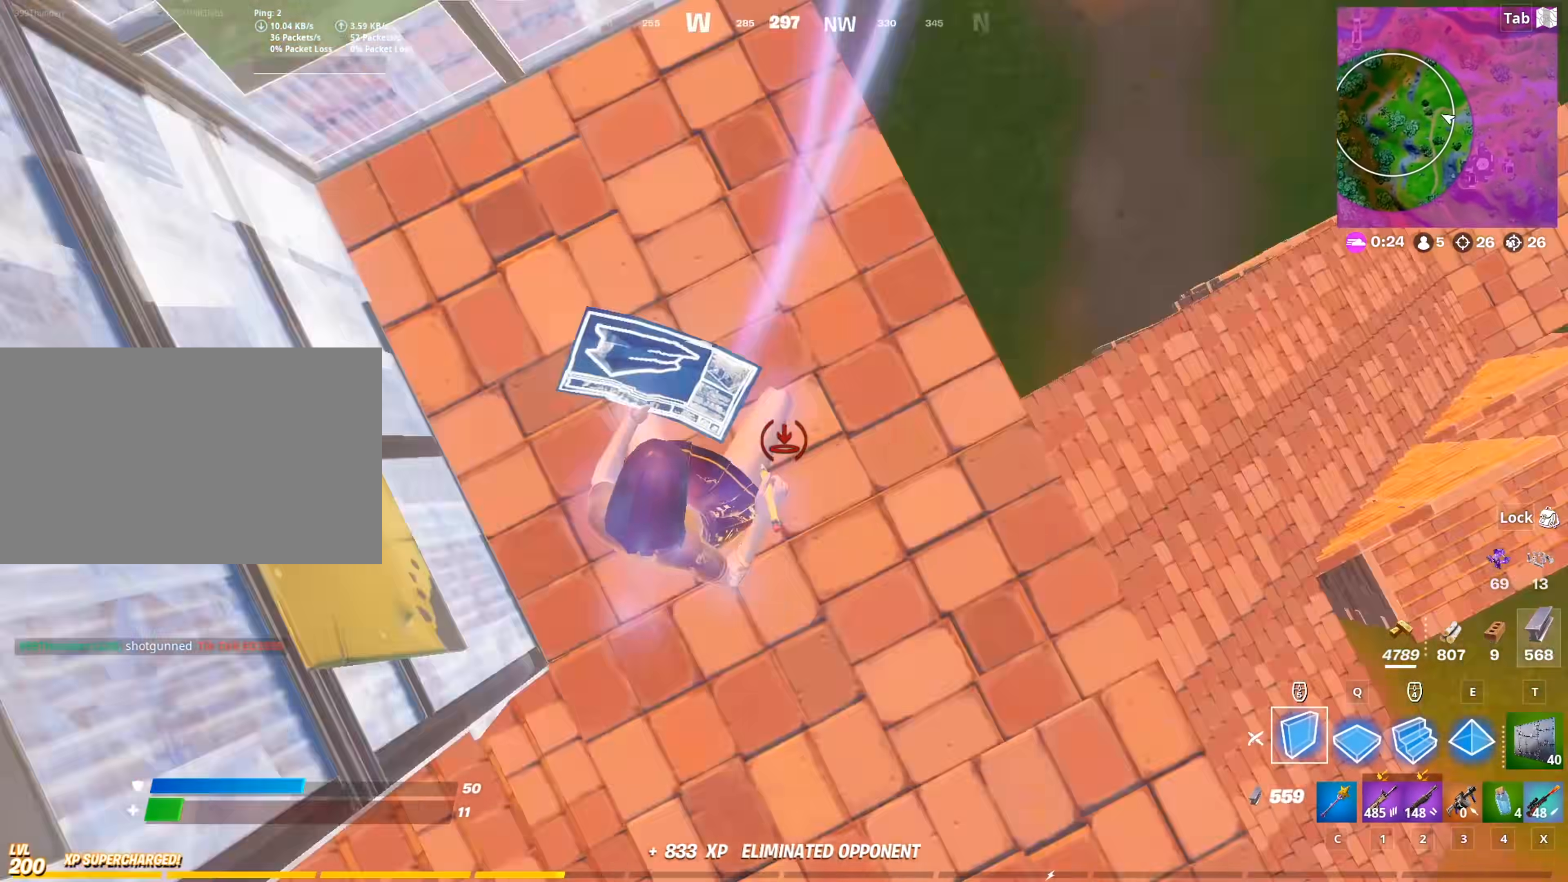
{"keys": ["w"], "mouse": ["left"], "mouse_move": "right", "events": [[100, "d", "down"], [183, "s", "up"], [333, "w", "down"], [467, "d", "up"]]}
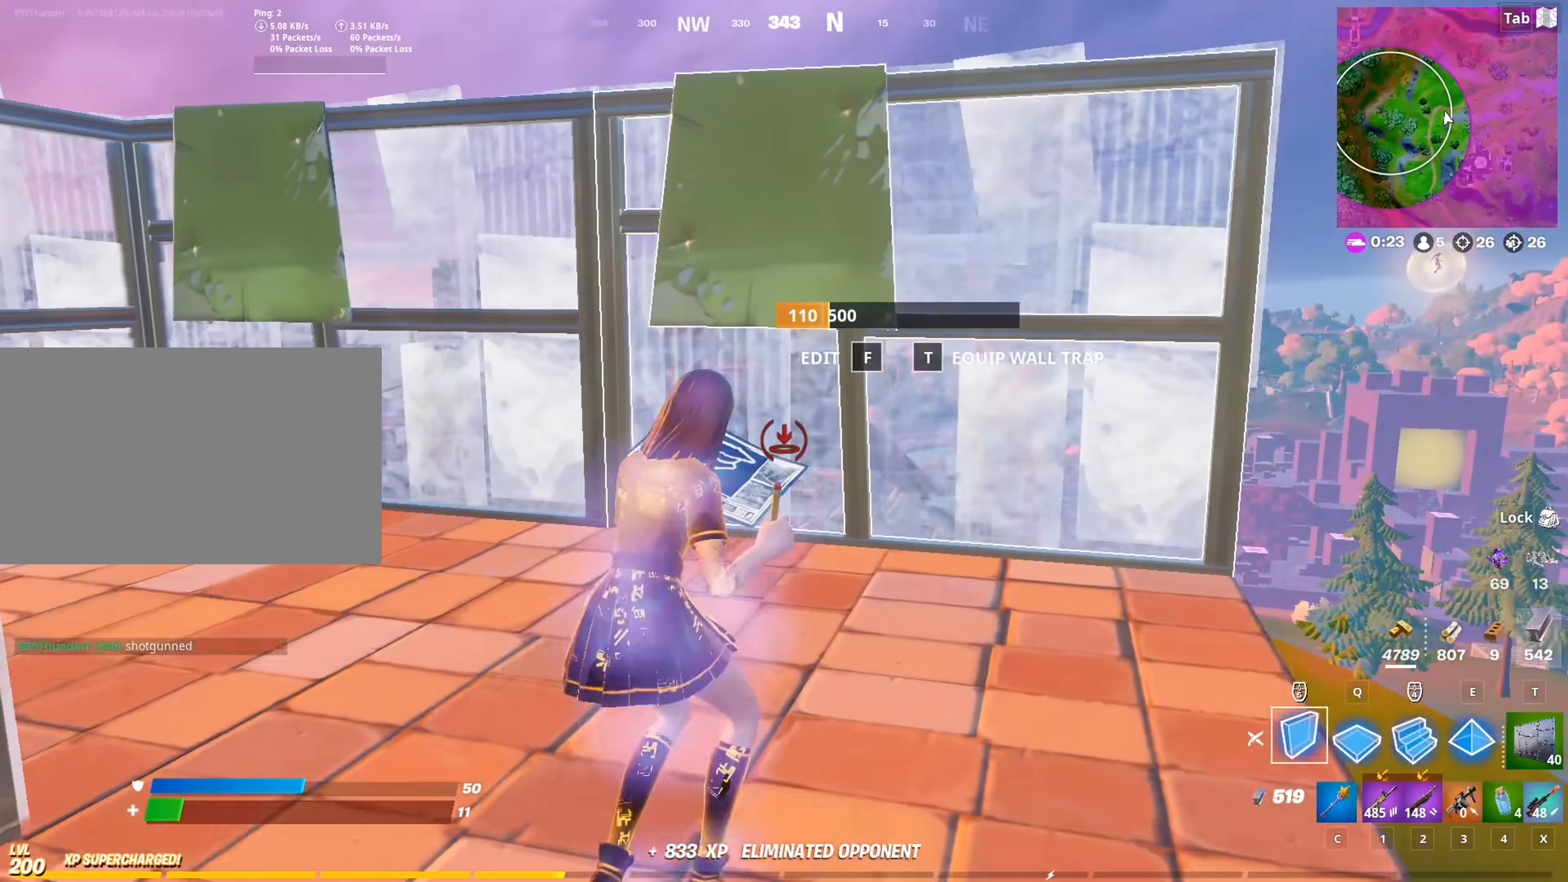
{"keys": ["d", "w"], "mouse": ["left"], "mouse_move": "right", "events": [[17, "space", "down"], [67, "mouse_left", "up"], [150, "mouse_left", "down"], [251, "d", "down"], [301, "space", "up"]]}
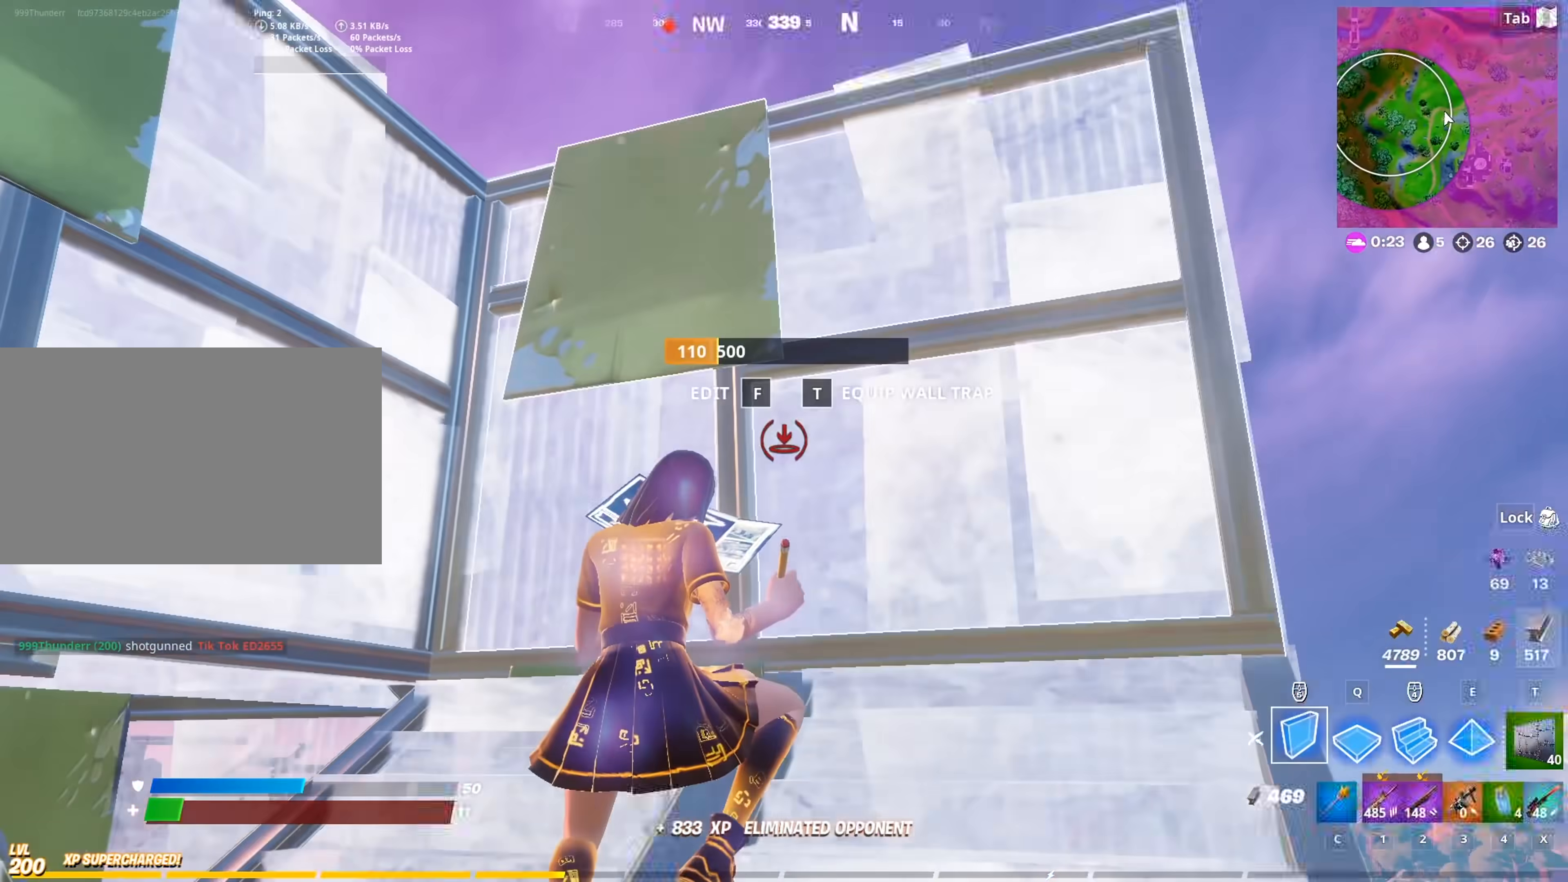
{"keys": ["space", "w"], "mouse": [], "mouse_move": "down-left", "events": [[83, "w", "up"], [167, "d", "up"], [317, "space", "down"], [367, "w", "down"], [450, "mouse_left", "up"]]}
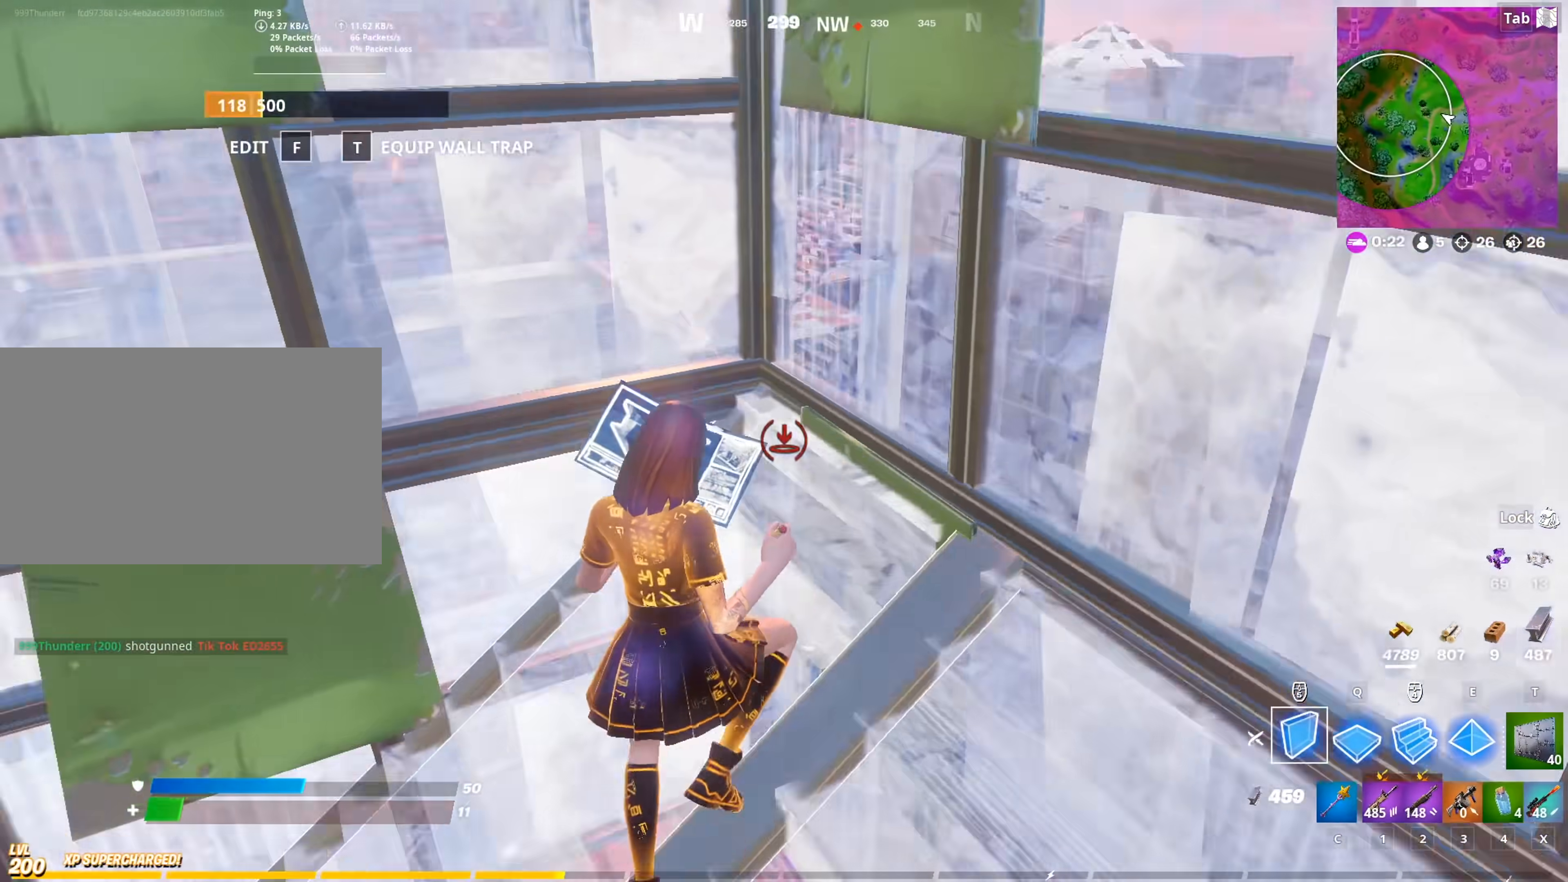
{"keys": ["w"], "mouse": [], "mouse_move": "up-right", "events": [[50, "q", "down"], [100, "mouse_left", "down"], [100, "space", "up"], [234, "q", "up"], [284, "x", "down"], [334, "mouse_left", "up"], [384, "x", "up"]]}
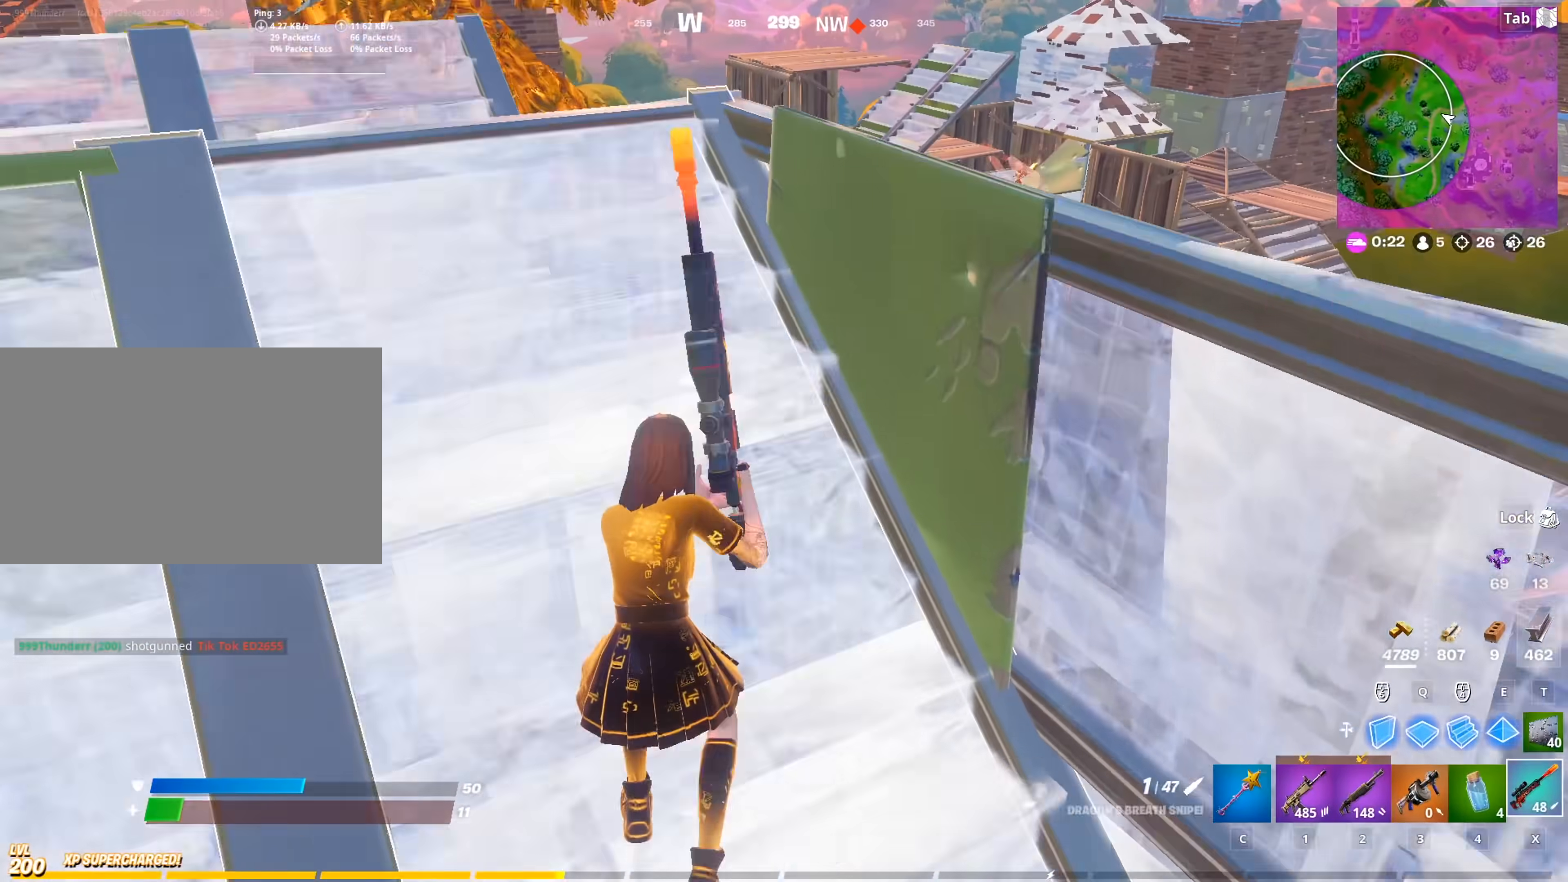
{"keys": ["w"], "mouse": [], "mouse_move": "up-right", "events": [[150, "shift", "down"], [200, "d", "down"], [300, "shift", "up"], [300, "w", "up"], [350, "d", "up"], [484, "w", "down"]]}
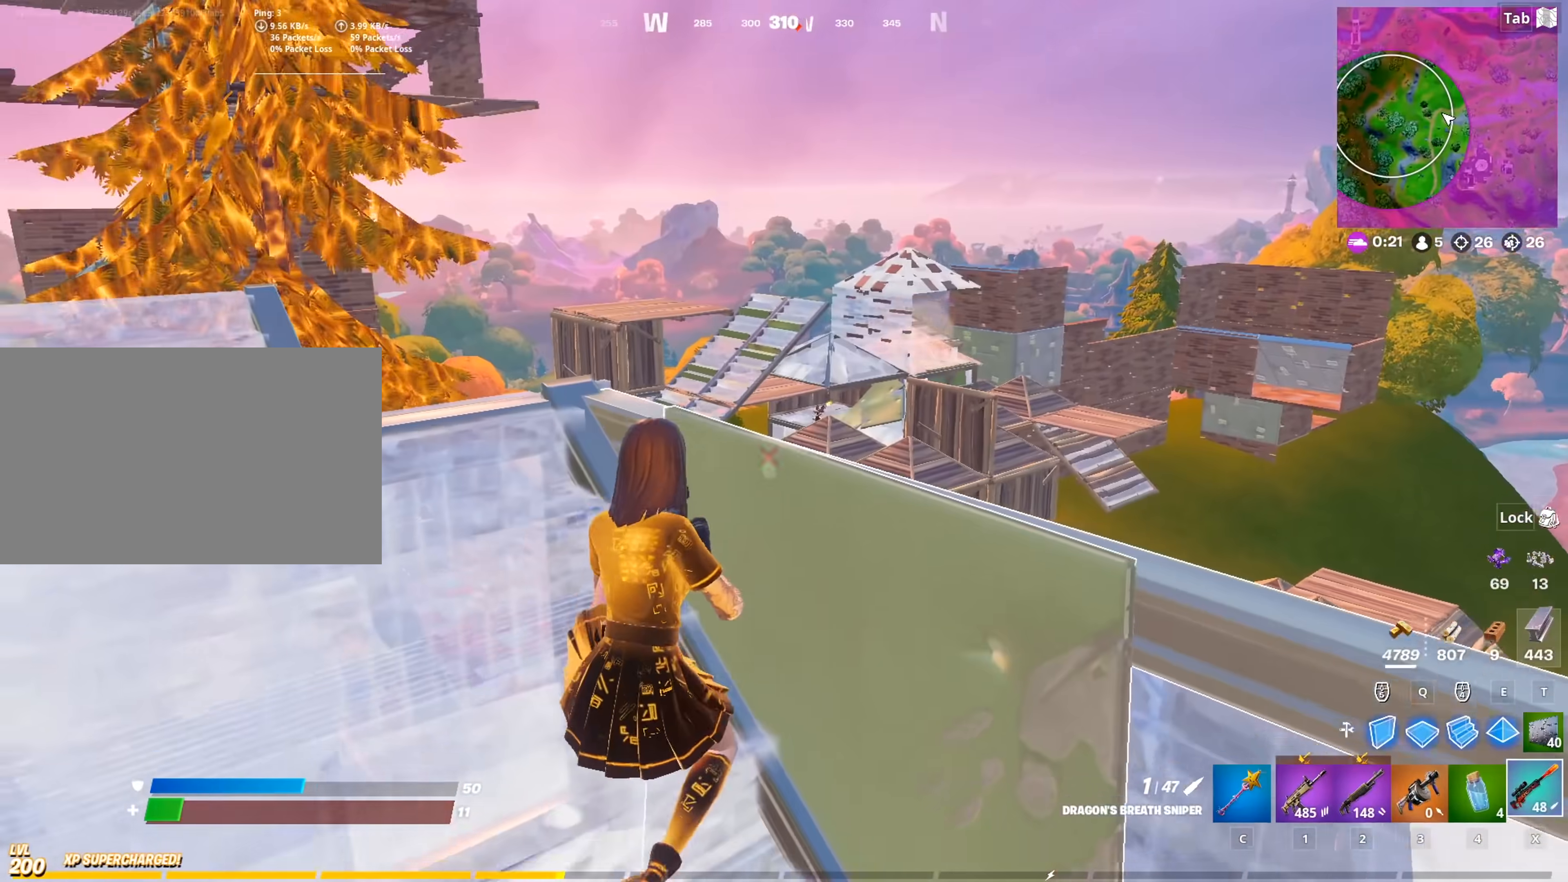
{"keys": [], "mouse": ["right"], "mouse_move": "down-left", "events": [[84, "a", "down"], [167, "mouse_right", "down"], [367, "a", "up"], [501, "w", "up"]]}
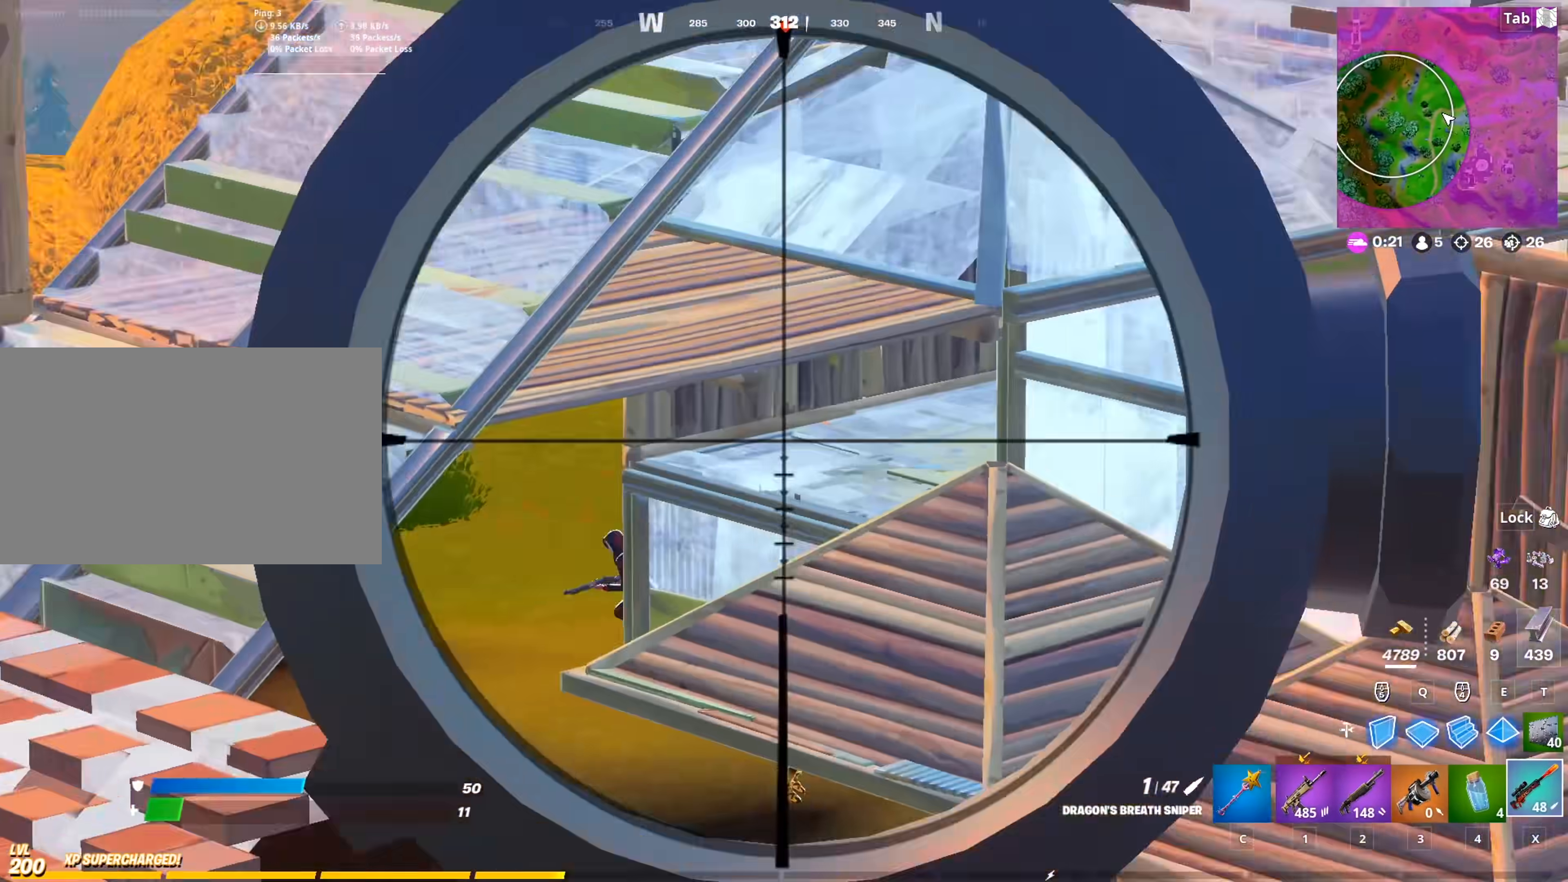
{"keys": [], "mouse": ["right"], "mouse_move": "still", "events": [[183, "s", "down"], [333, "s", "up"]]}
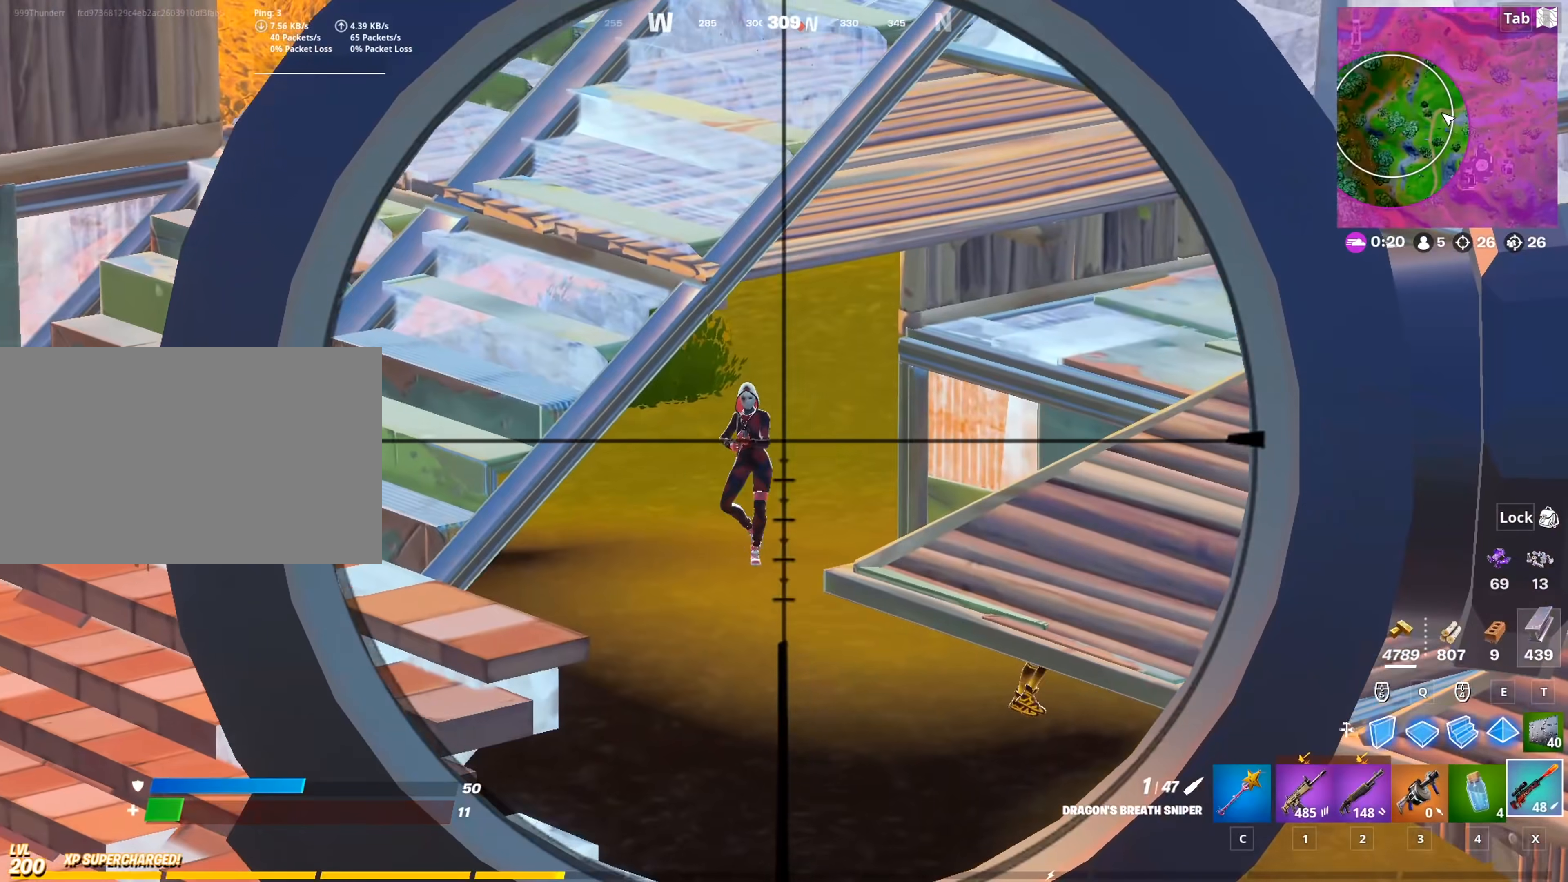
{"keys": ["w"], "mouse": ["right"], "mouse_move": "down-left", "events": [[17, "mouse_left", "down"], [17, "w", "down"], [67, "d", "down"], [117, "w", "up"], [167, "mouse_left", "up"], [167, "mouse_right", "up"], [200, "1", "down"], [251, "d", "up"], [251, "mouse_right", "down"], [301, "1", "up"], [484, "w", "down"]]}
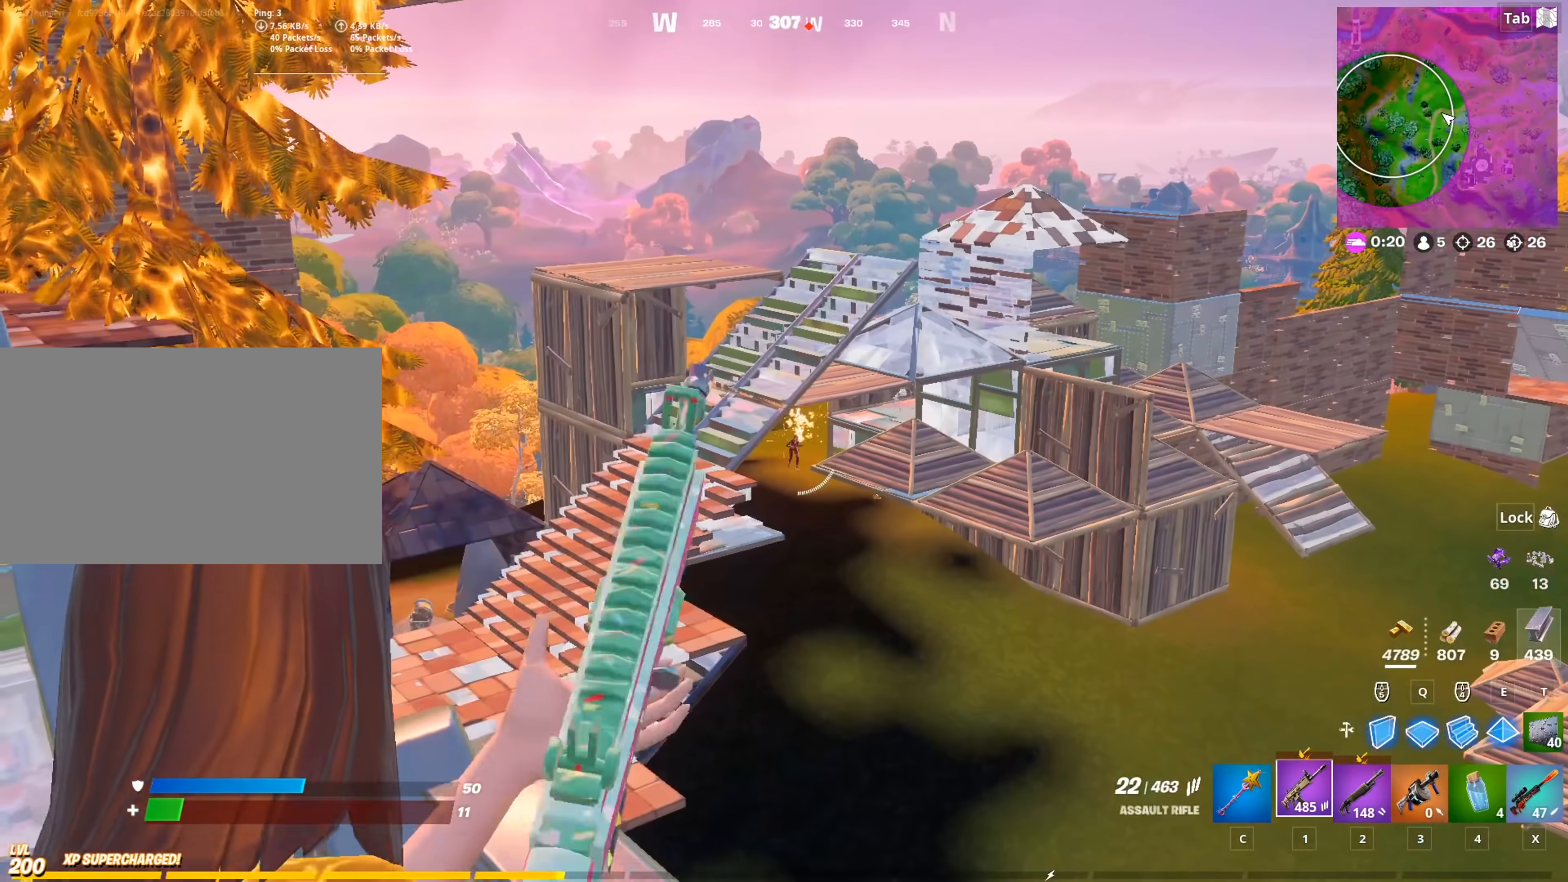
{"keys": ["s"], "mouse": ["left", "right"], "mouse_move": "right", "events": [[83, "mouse_left", "down"], [83, "w", "up"], [500, "s", "down"]]}
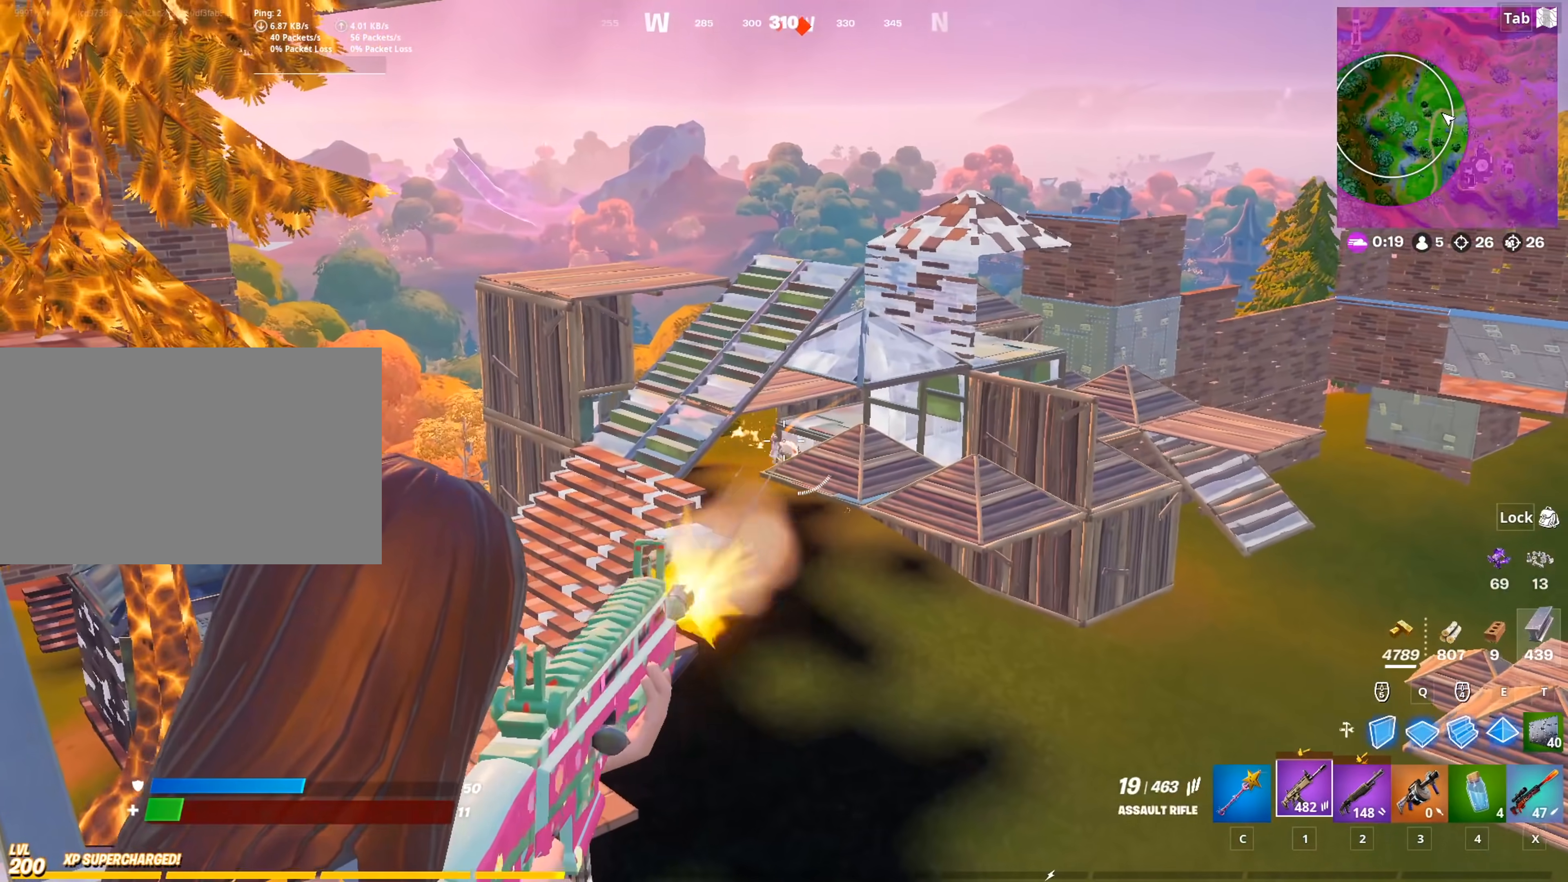
{"keys": [], "mouse": ["left", "right"], "mouse_move": "still", "events": [[100, "s", "up"]]}
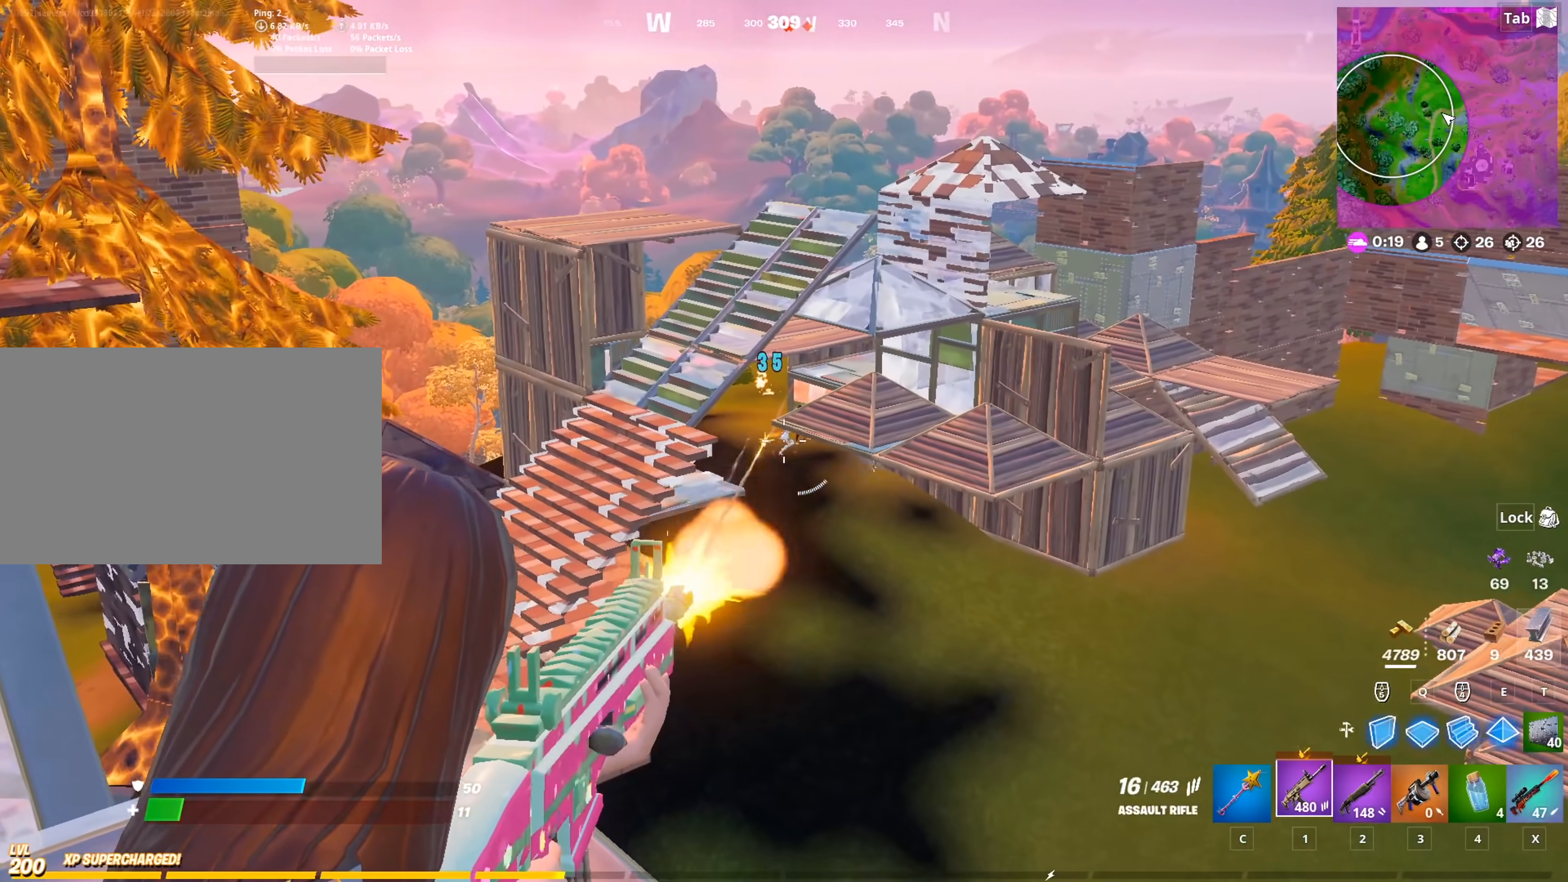
{"keys": [], "mouse": ["left", "right"], "mouse_move": "right", "events": [[350, "s", "down"], [434, "s", "up"]]}
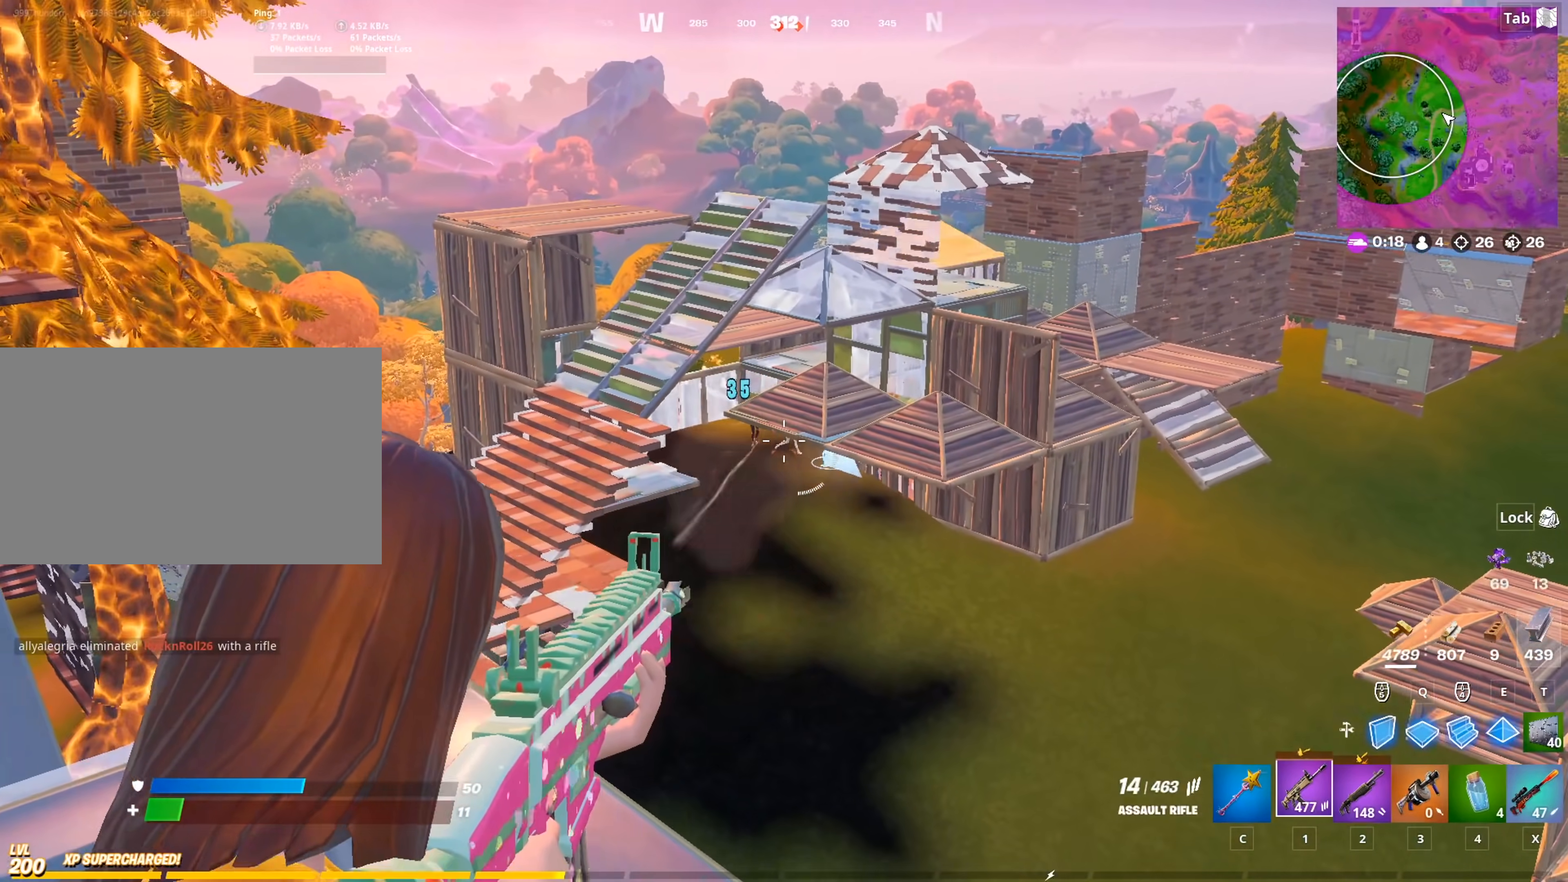
{"keys": [], "mouse": ["left", "right"], "mouse_move": "left", "events": []}
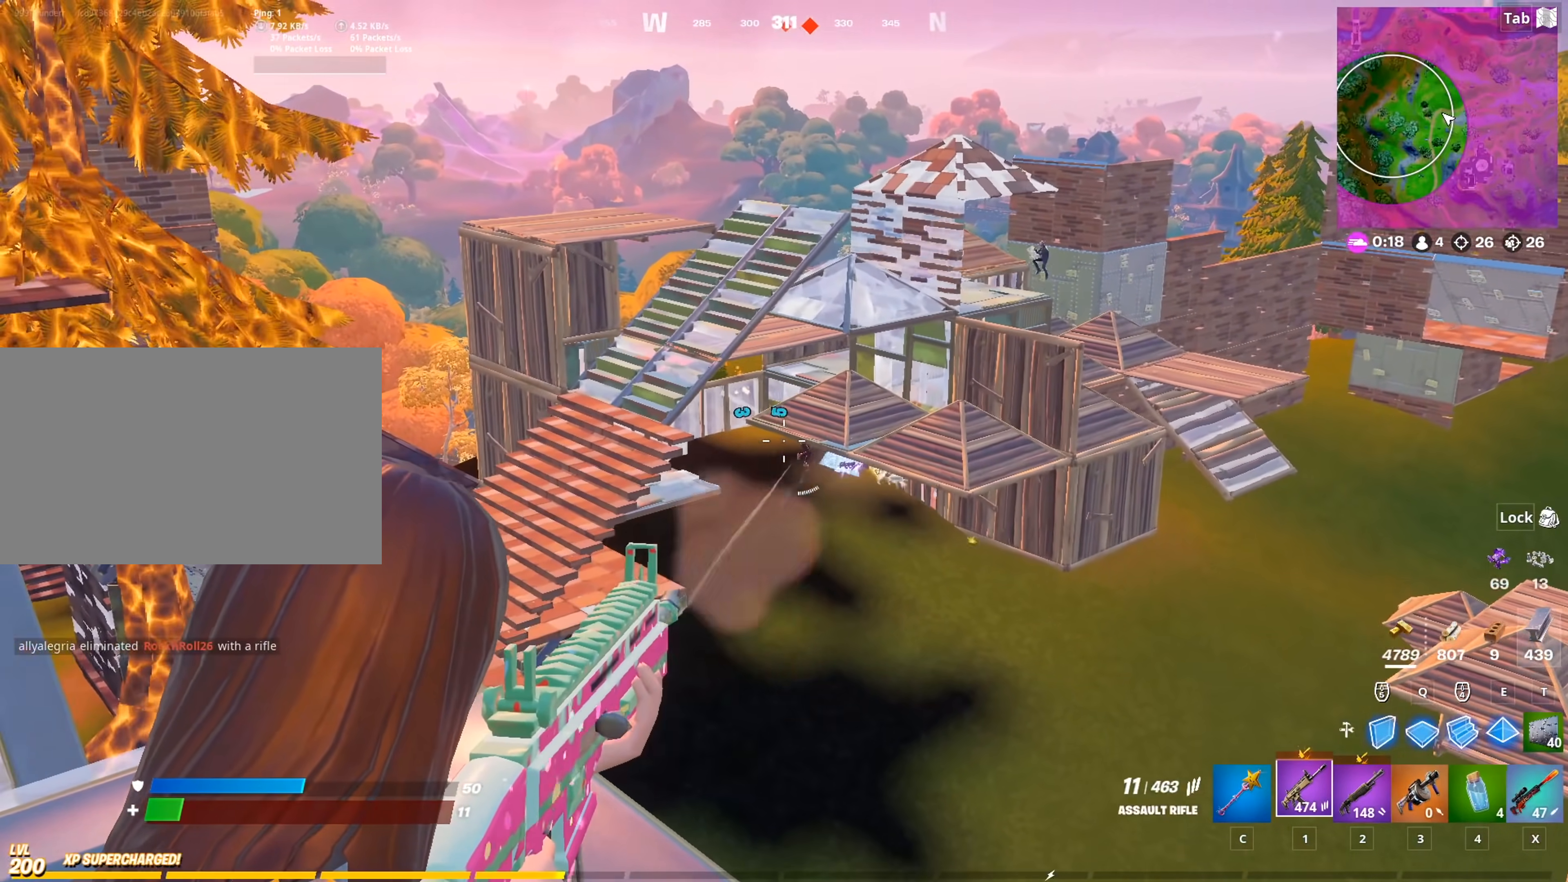
{"keys": ["s"], "mouse": ["left", "right"], "mouse_move": "right", "events": [[100, "d", "down"], [233, "d", "up"], [417, "s", "down"]]}
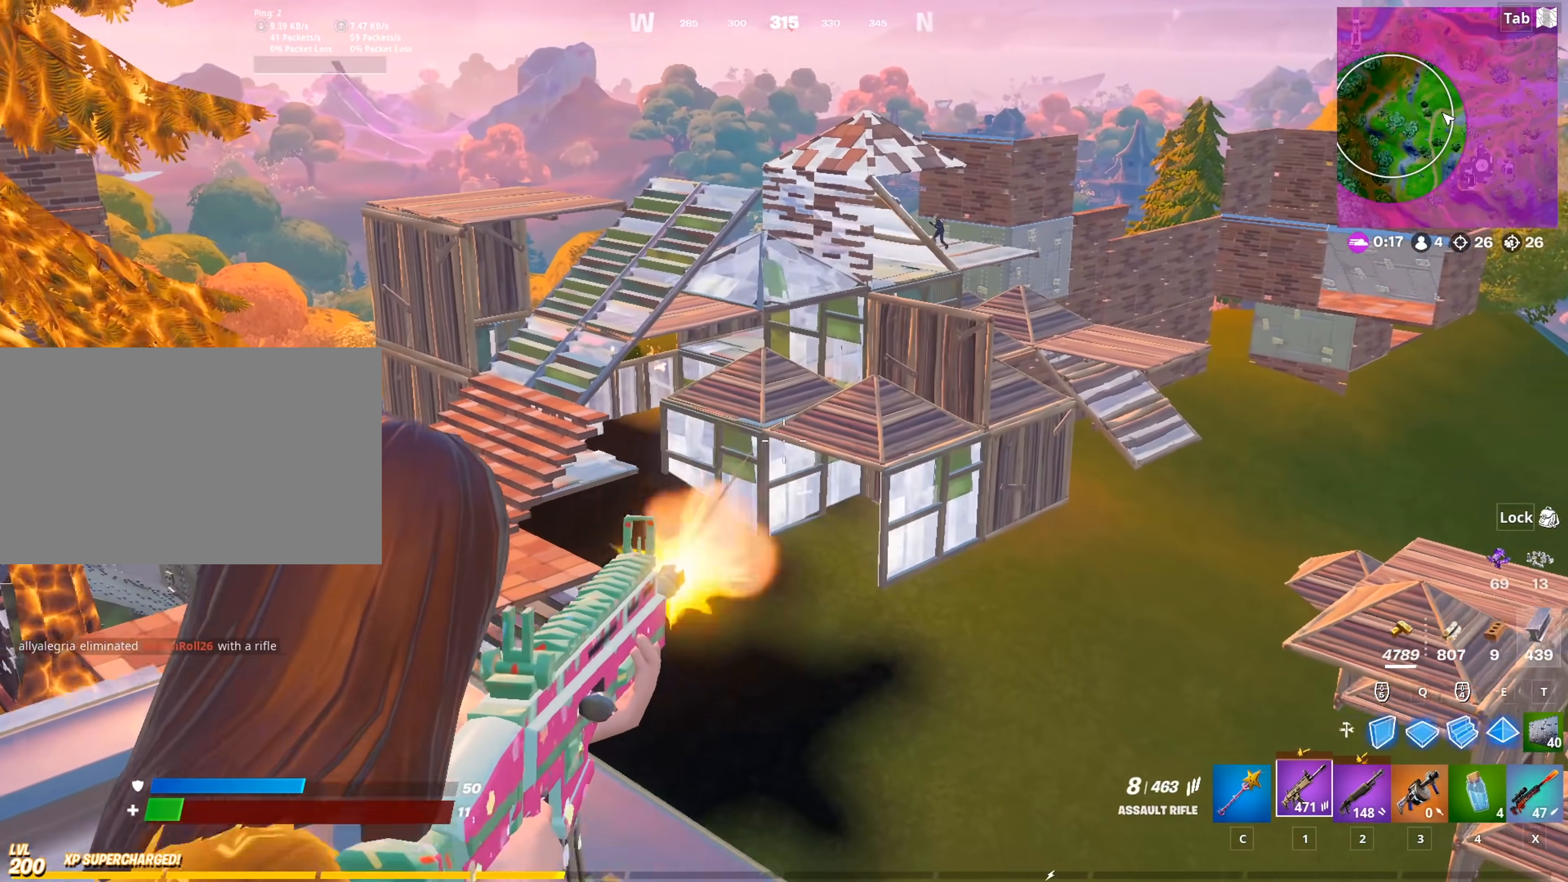
{"keys": ["w"], "mouse": ["right"], "mouse_move": "right", "events": [[117, "mouse_left", "up"], [200, "s", "up"], [401, "w", "down"]]}
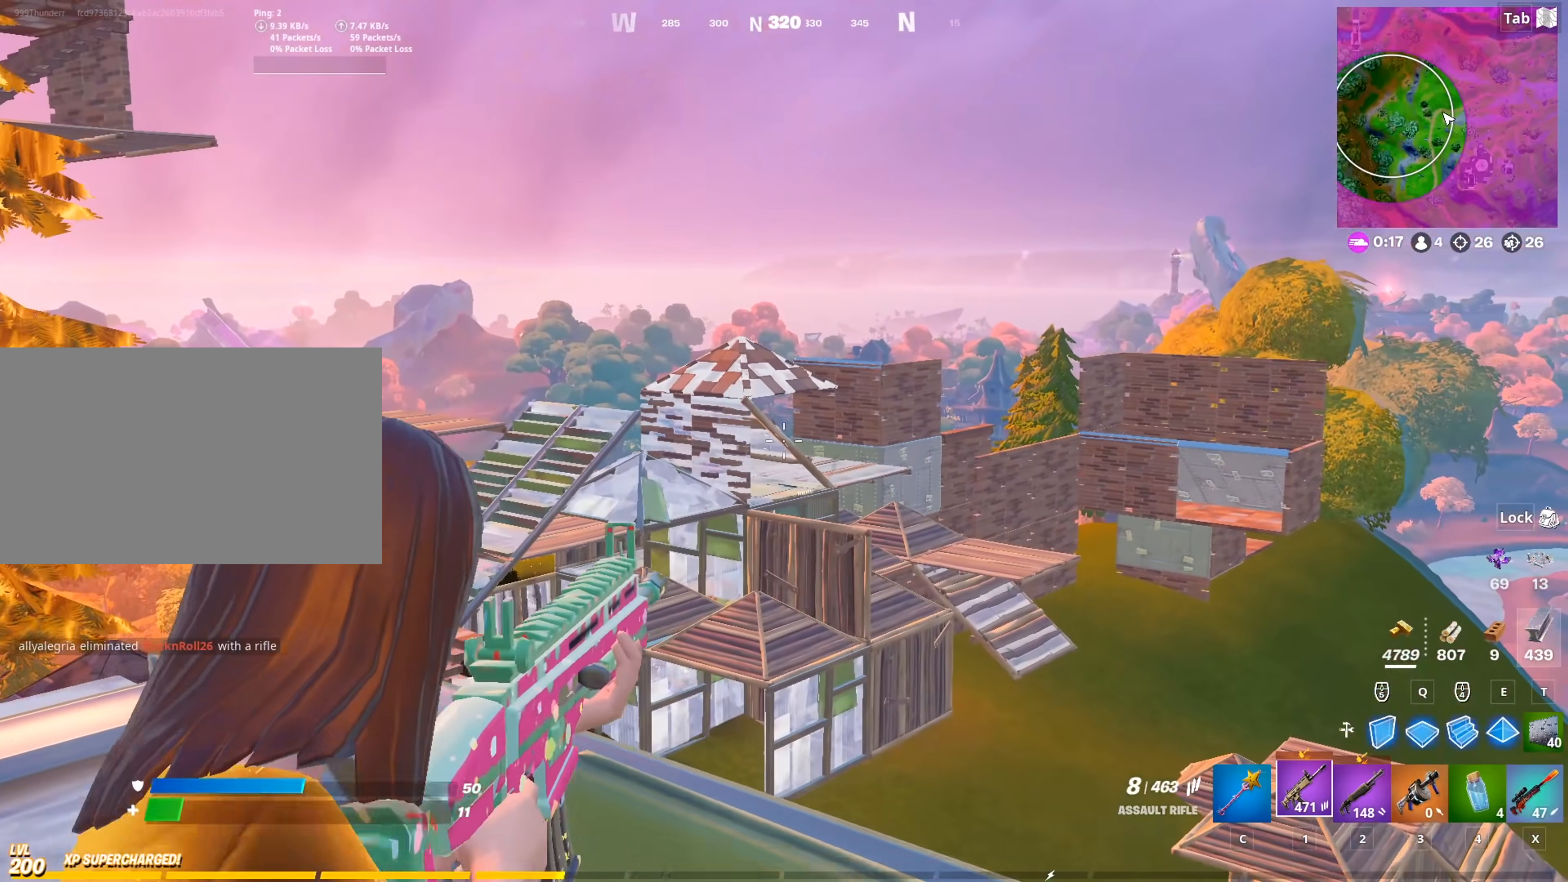
{"keys": [], "mouse": ["left", "right"], "mouse_move": "down-right", "events": [[33, "w", "up"], [267, "s", "down"], [317, "mouse_left", "down"], [400, "s", "up"]]}
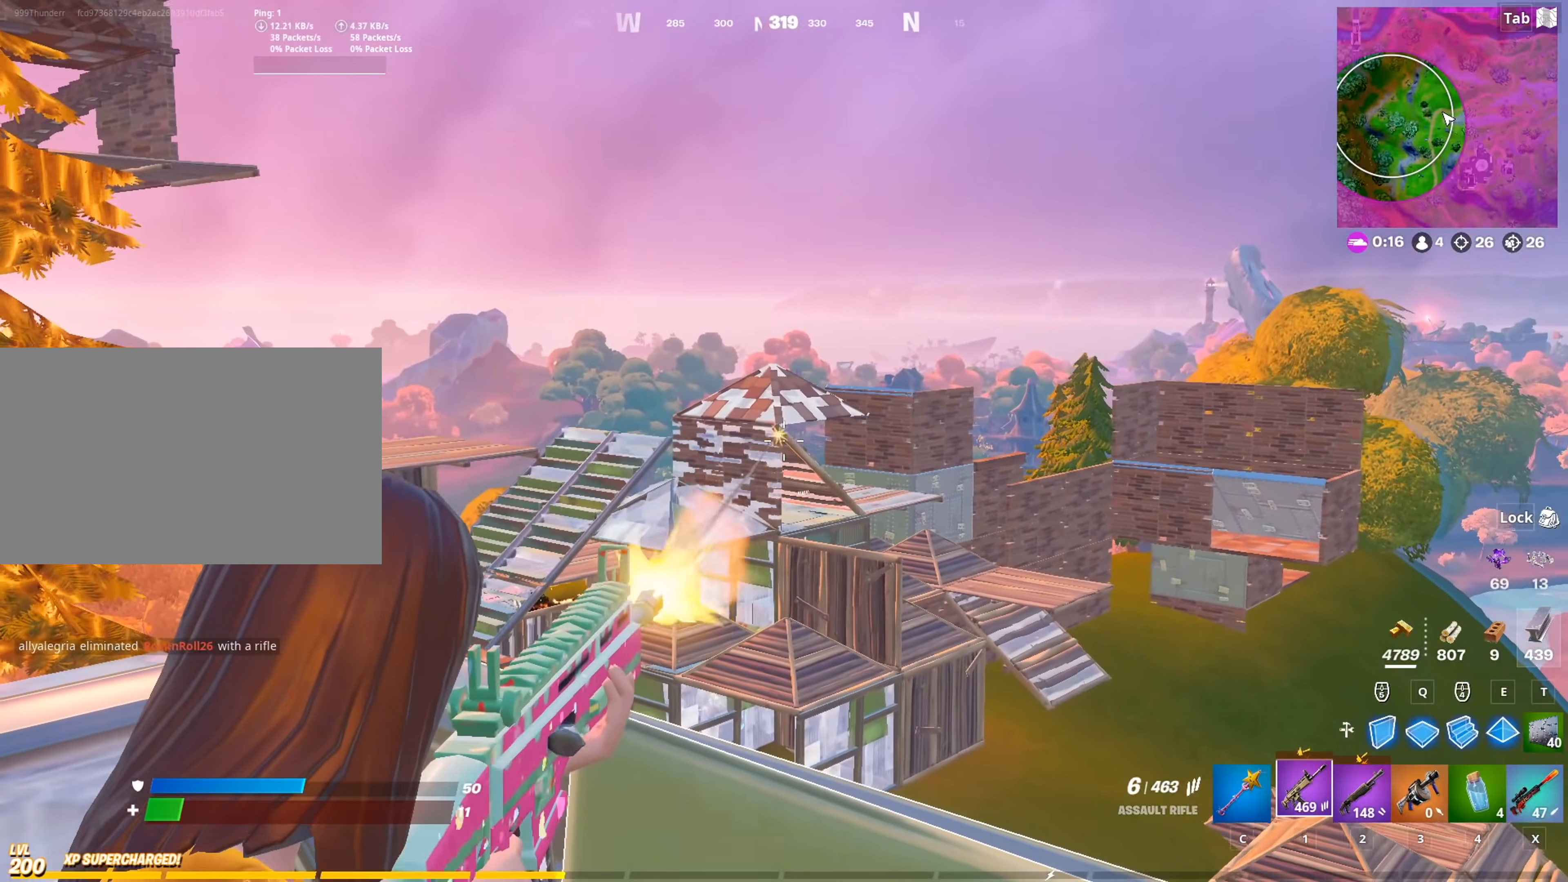
{"keys": ["s"], "mouse": [], "mouse_move": "down-left", "events": [[150, "s", "down"], [234, "mouse_left", "up"], [284, "mouse_right", "up"], [284, "r", "down"], [367, "r", "up"]]}
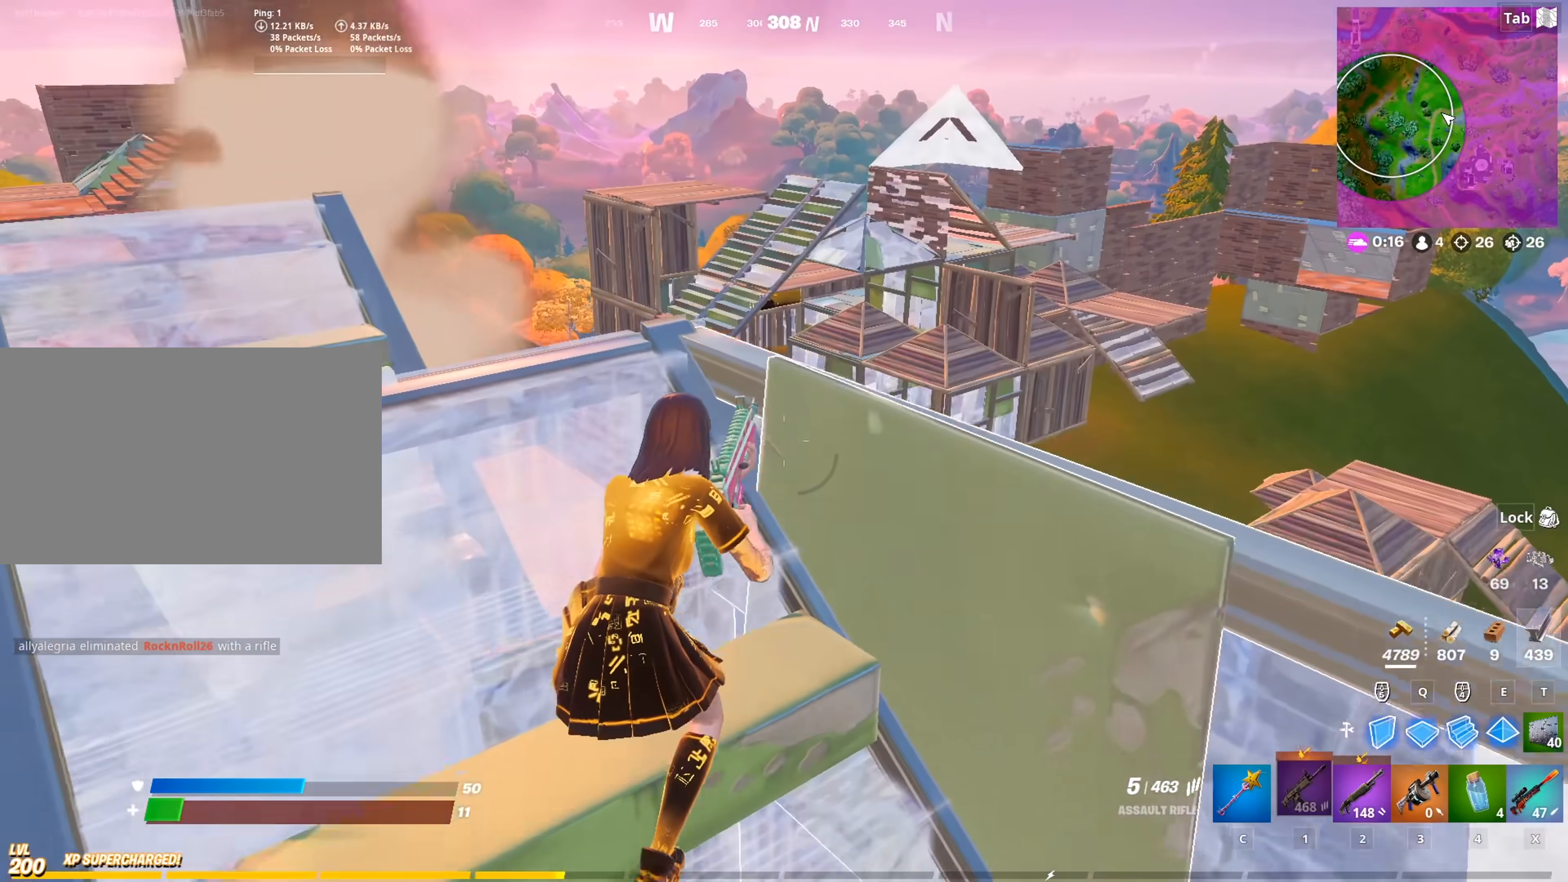
{"keys": [], "mouse": [], "mouse_move": "still", "events": [[67, "d", "down"], [150, "s", "up"], [200, "d", "up"]]}
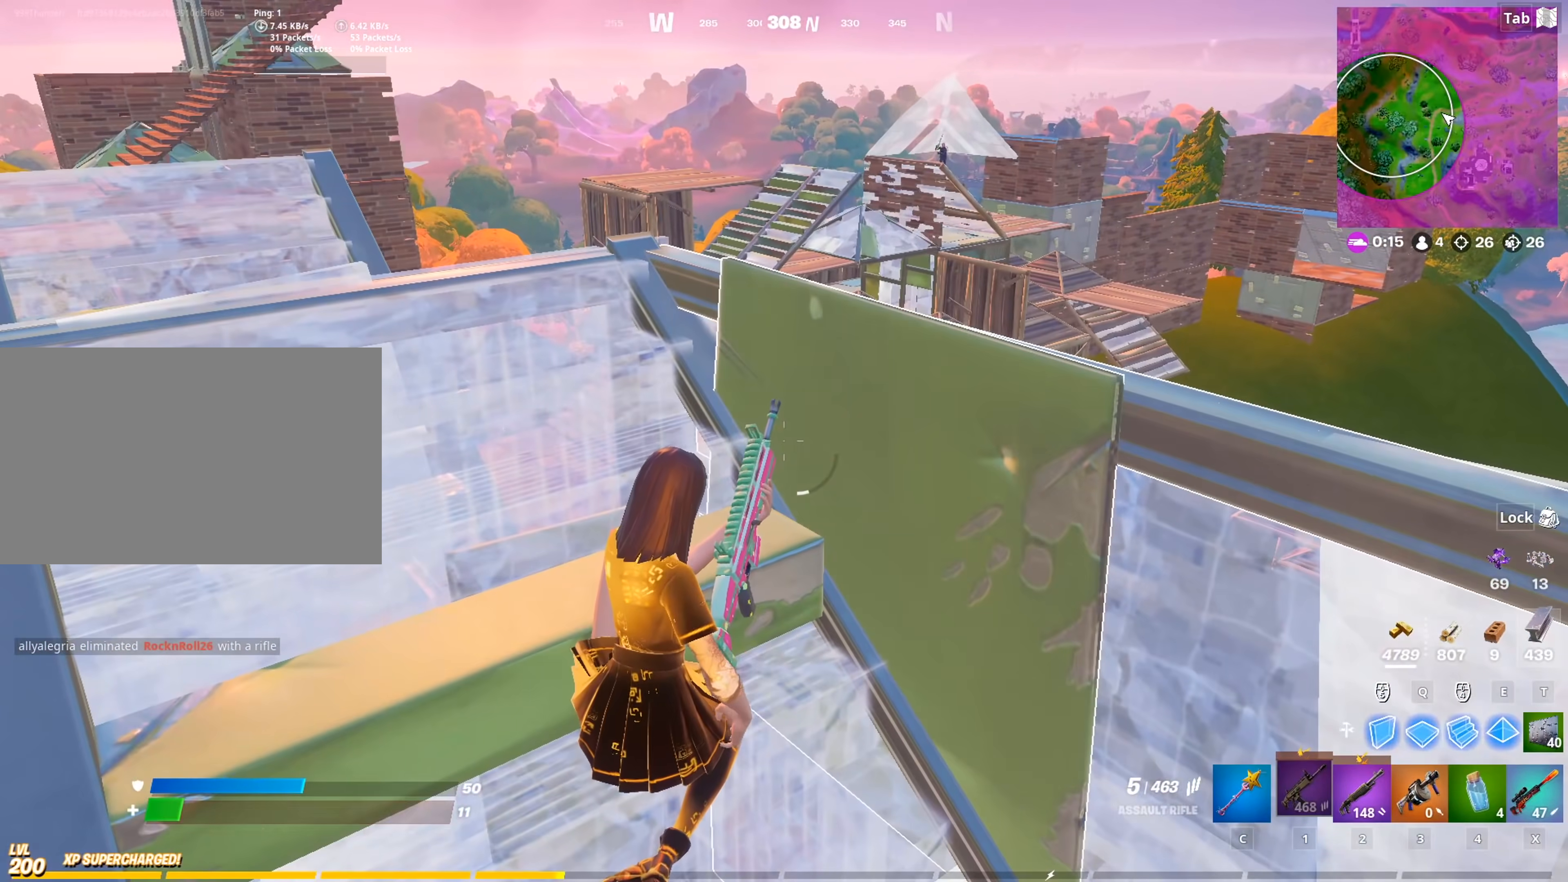
{"keys": [], "mouse": [], "mouse_move": "still", "events": []}
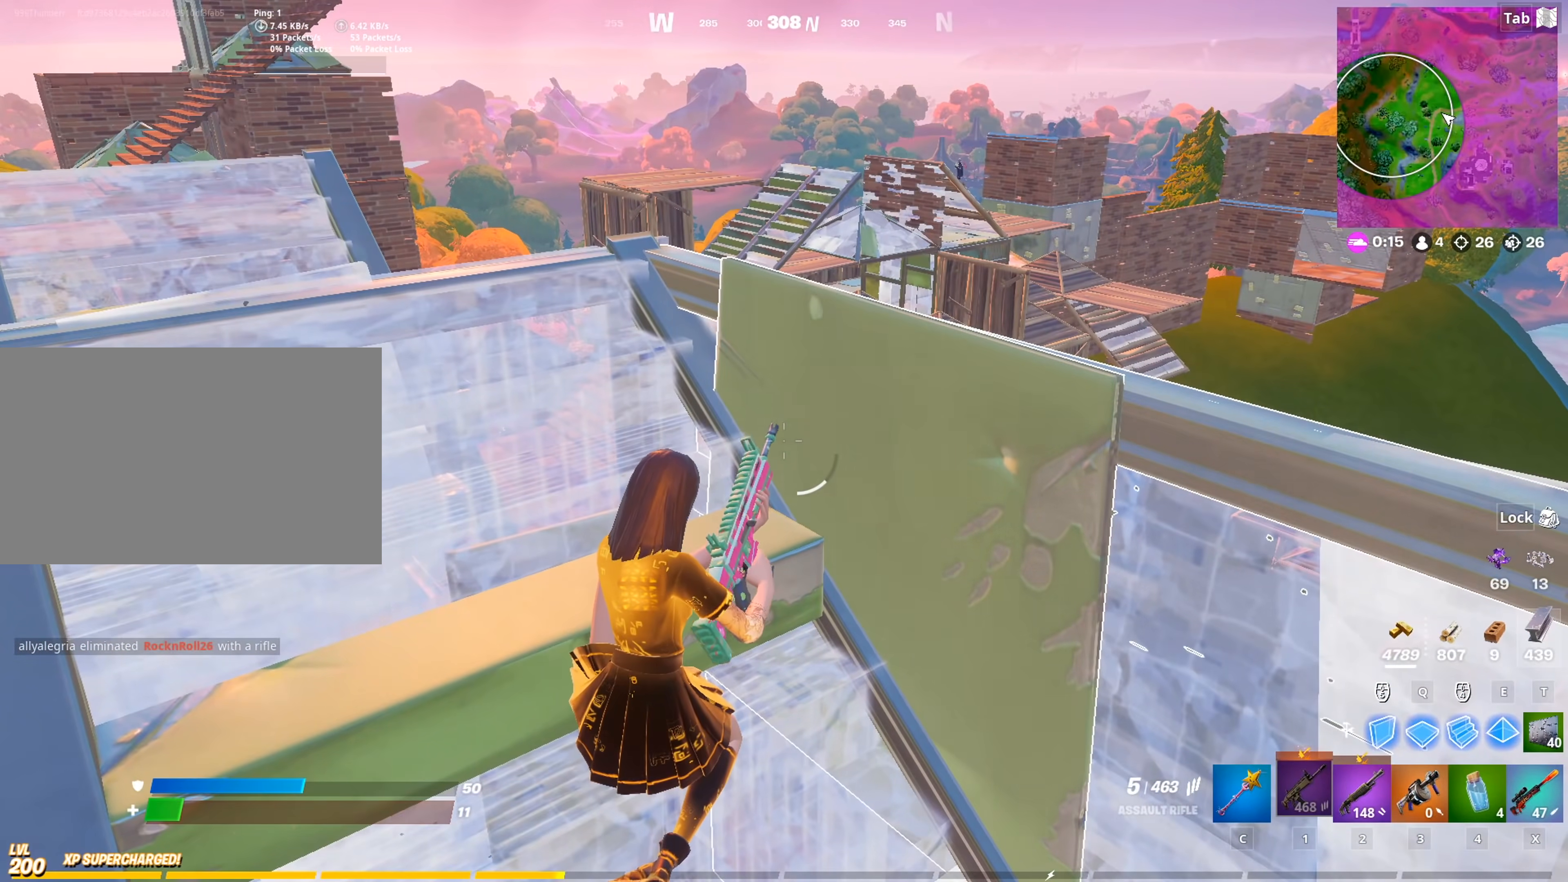
{"keys": ["s"], "mouse": [], "mouse_move": "still", "events": [[333, "s", "down"]]}
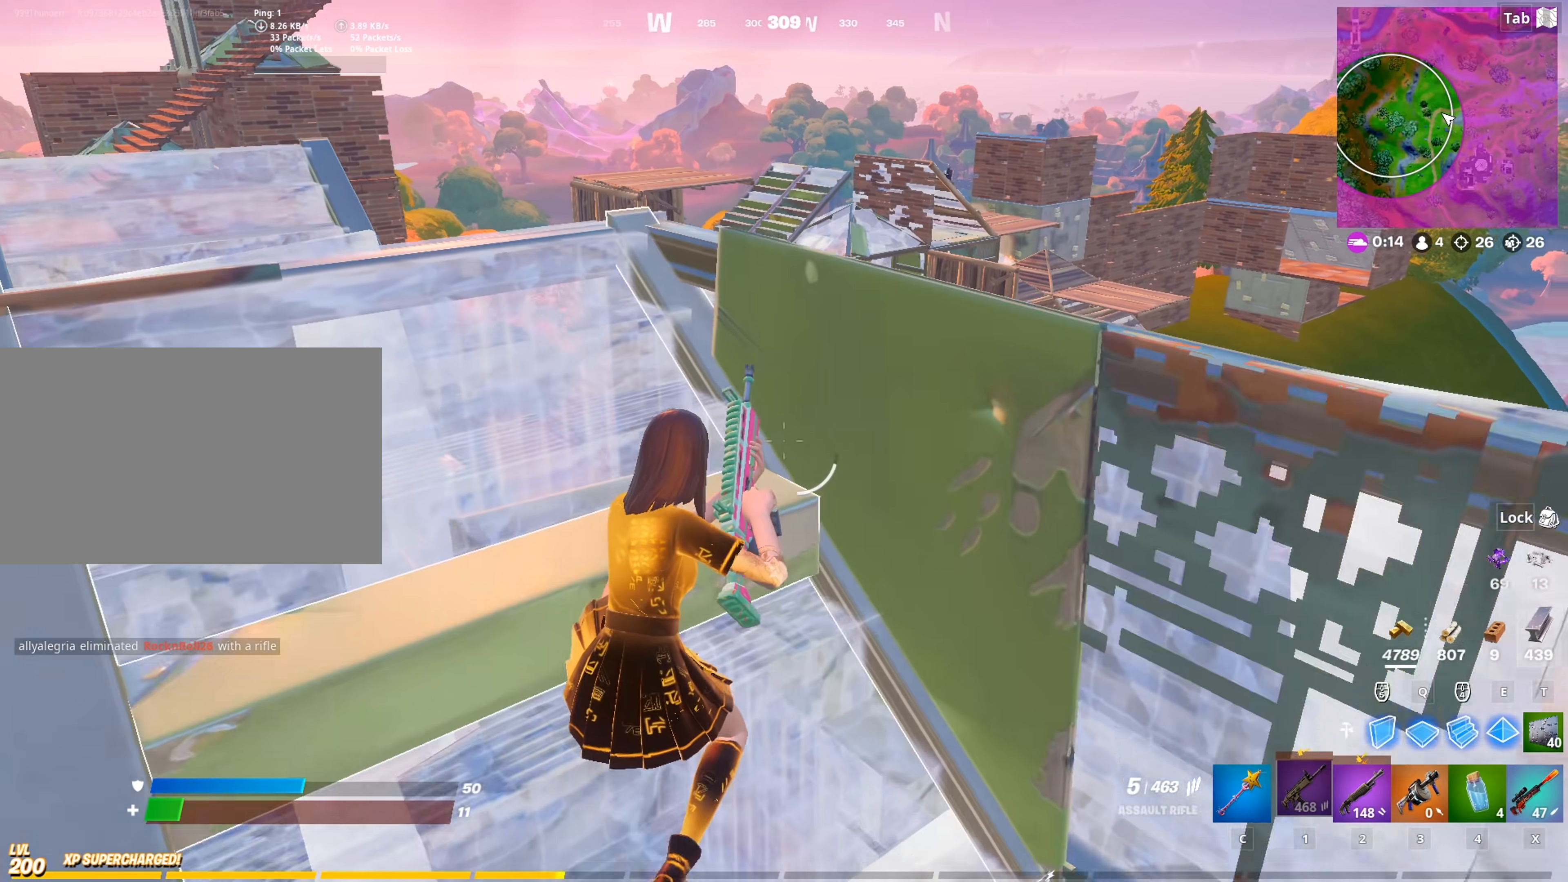
{"keys": ["a"], "mouse": [], "mouse_move": "left", "events": [[167, "a", "down"], [167, "x", "down"], [351, "x", "up"], [434, "s", "up"]]}